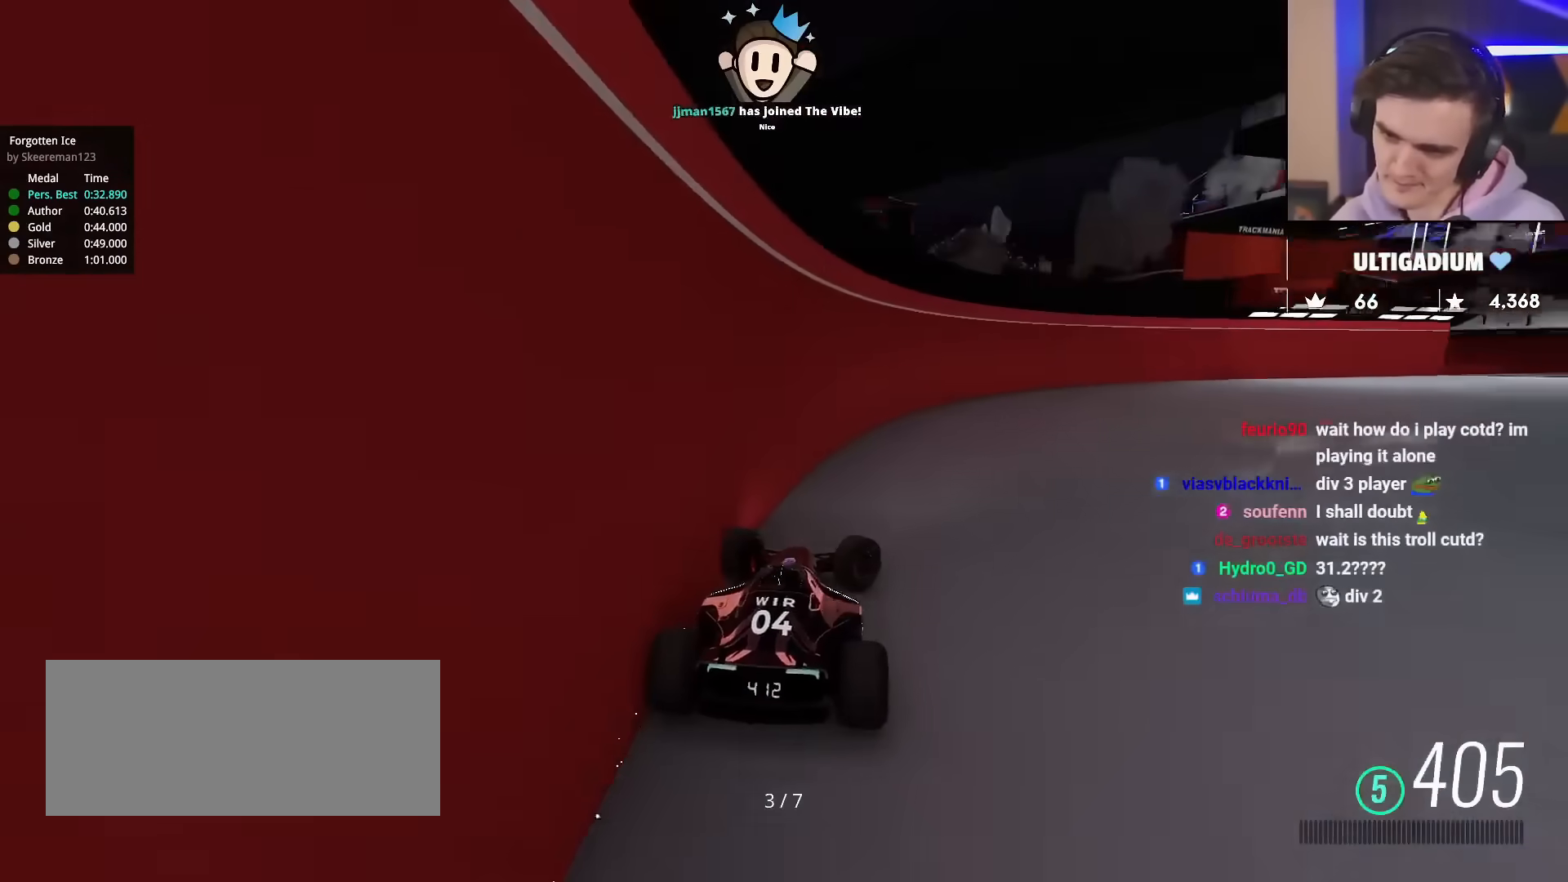
Gameplay with keyboard; each line is a JSON object with the keys held at the frame after it. "events" lists presses ("down") and releases ("up") of "brake", "down", "left", "right" and "up" between this image and that frame as [ms after this image, input, new state], when the widget could be followed in between. No other keys are recorded. Mouse input is not recorded. Key names are as the overlay labels them; some are game actions (e.g. jump) rather than physical keys.
{"keys": ["right", "up"], "events": []}
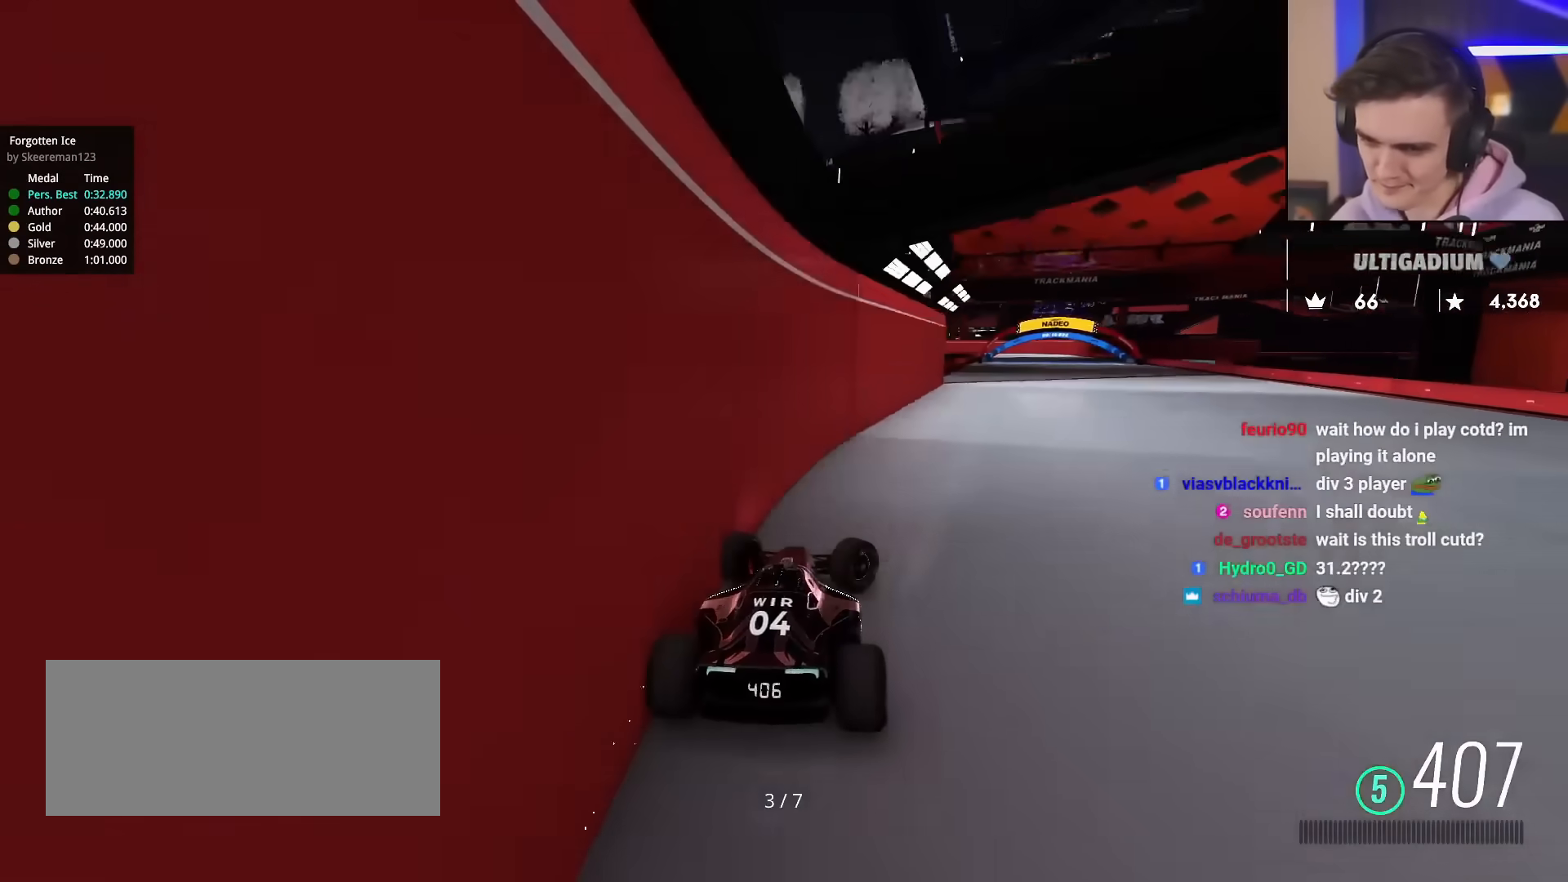
{"keys": ["left", "up"], "events": [[133, "right", "up"], [216, "left", "down"]]}
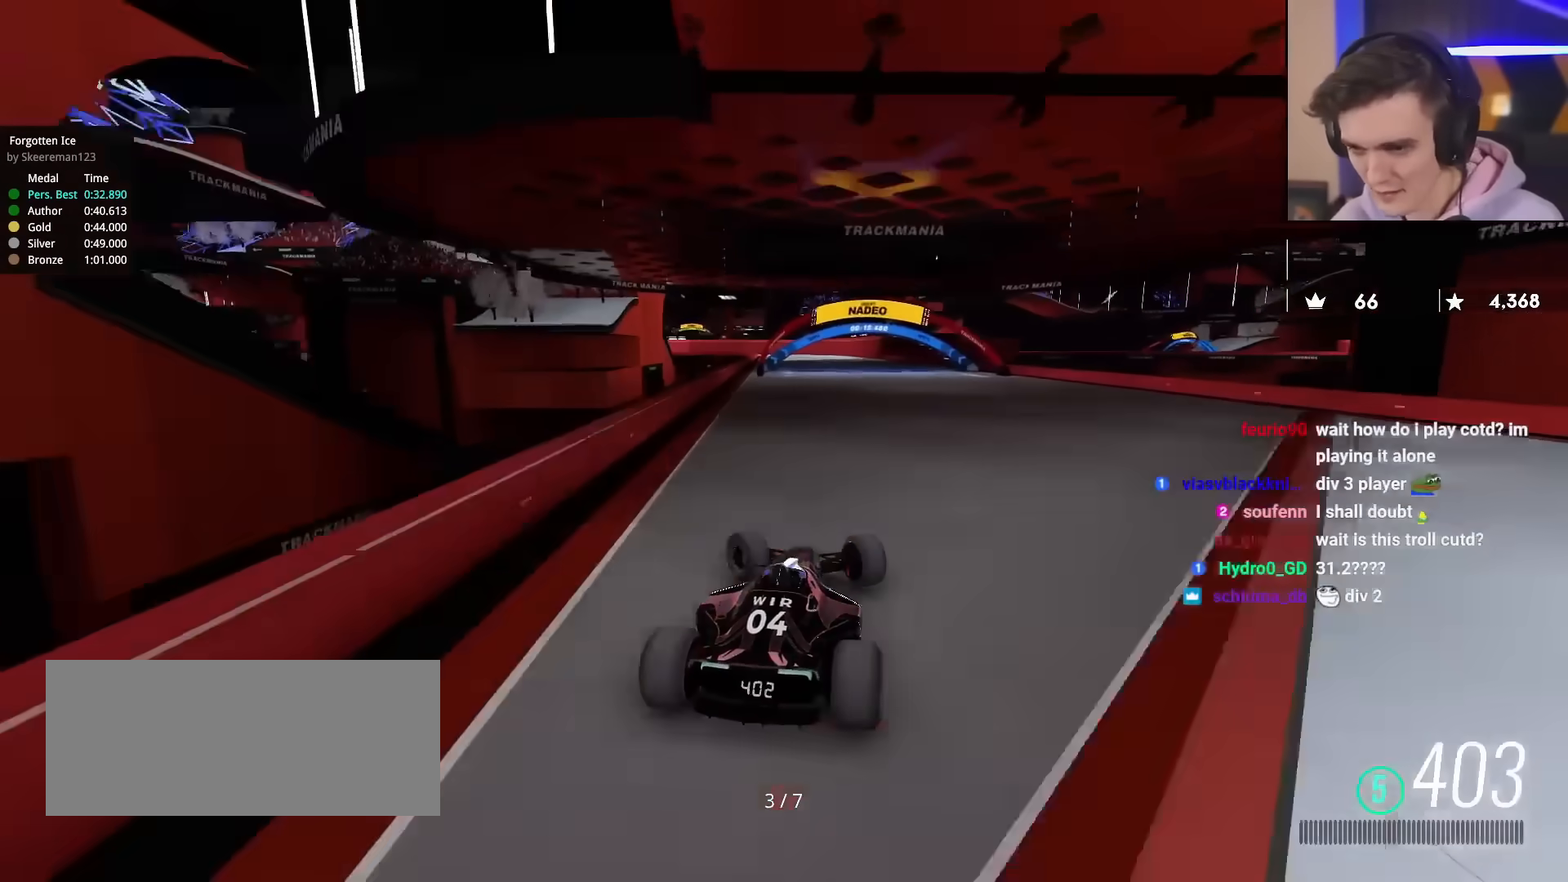
{"keys": ["right", "up"], "events": [[50, "left", "up"], [417, "right", "down"]]}
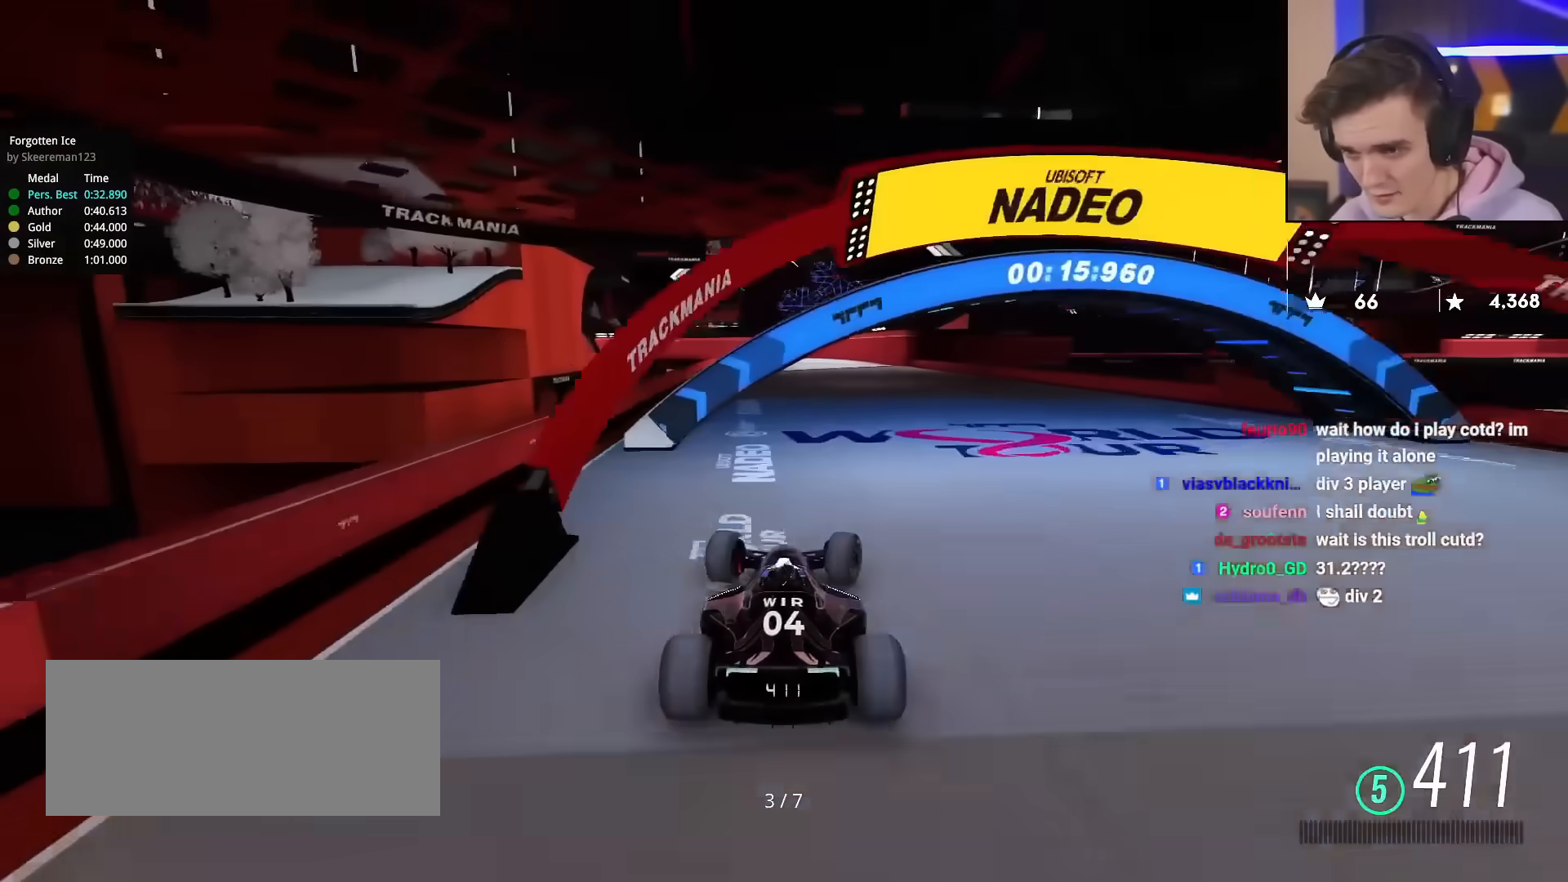
{"keys": ["left", "up"], "events": [[66, "right", "up"], [200, "right", "down"], [300, "right", "up"], [483, "left", "down"]]}
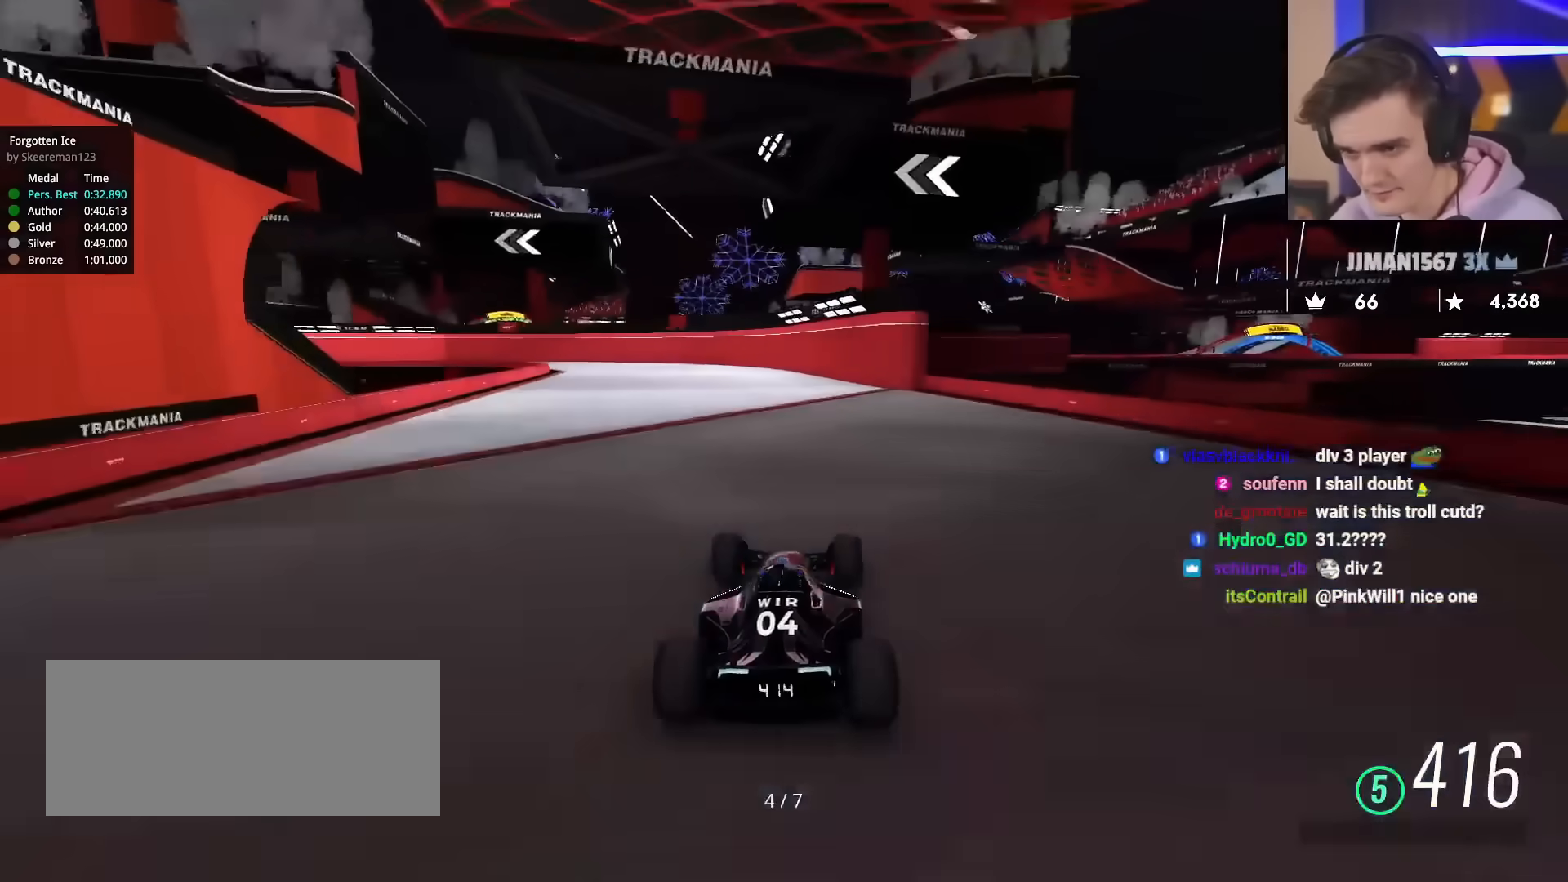
{"keys": ["left", "up"], "events": [[117, "left", "up"], [267, "left", "down"], [367, "left", "up"], [451, "left", "down"]]}
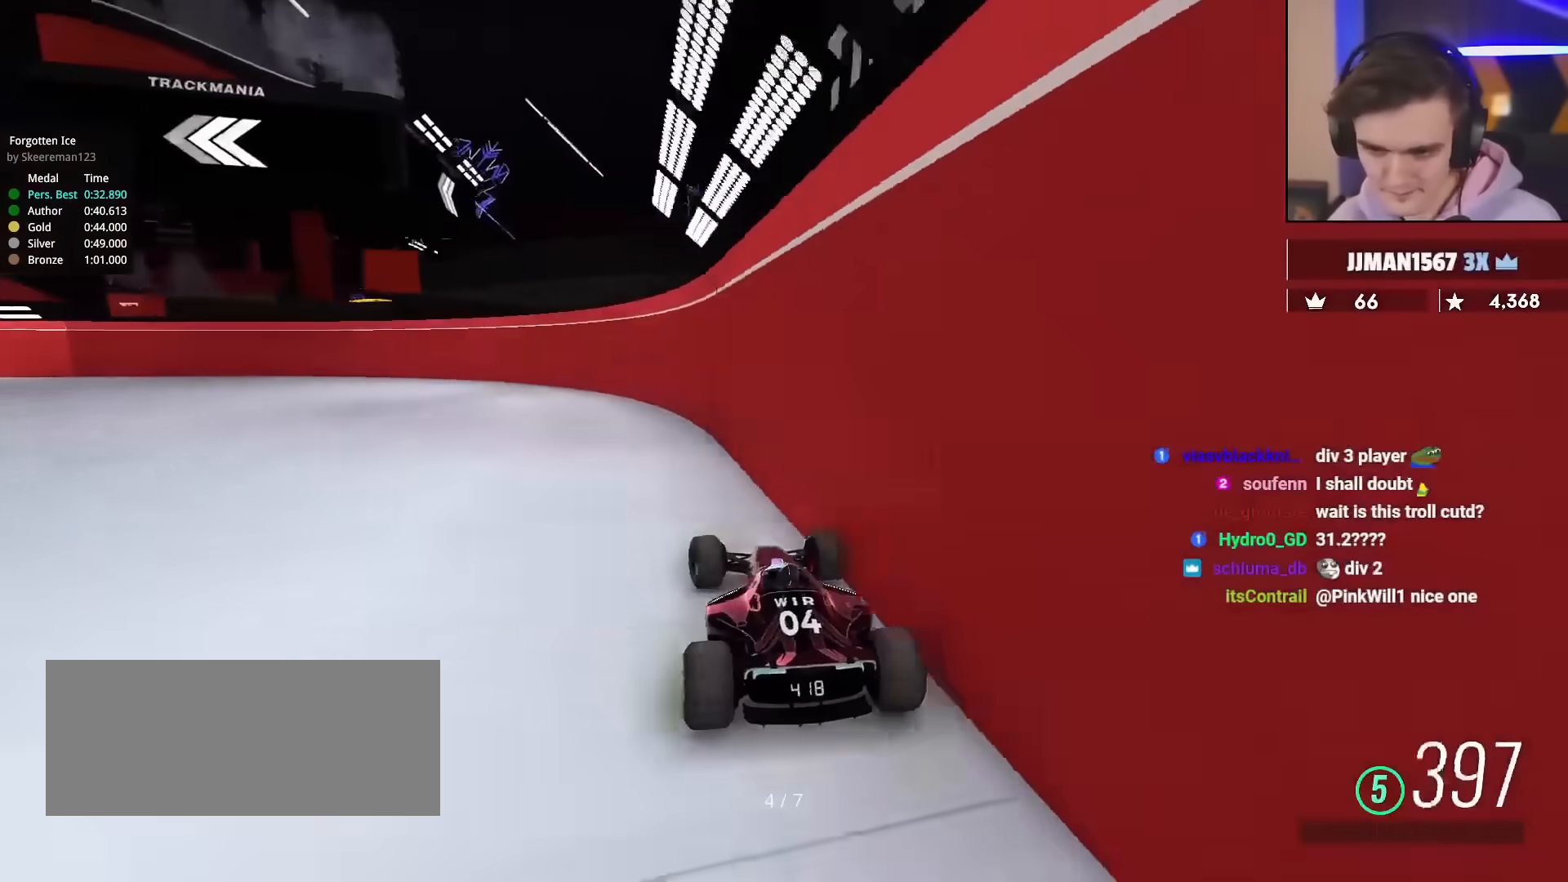
{"keys": ["left", "up"], "events": [[50, "left", "up"], [100, "left", "down"], [333, "left", "up"], [417, "left", "down"]]}
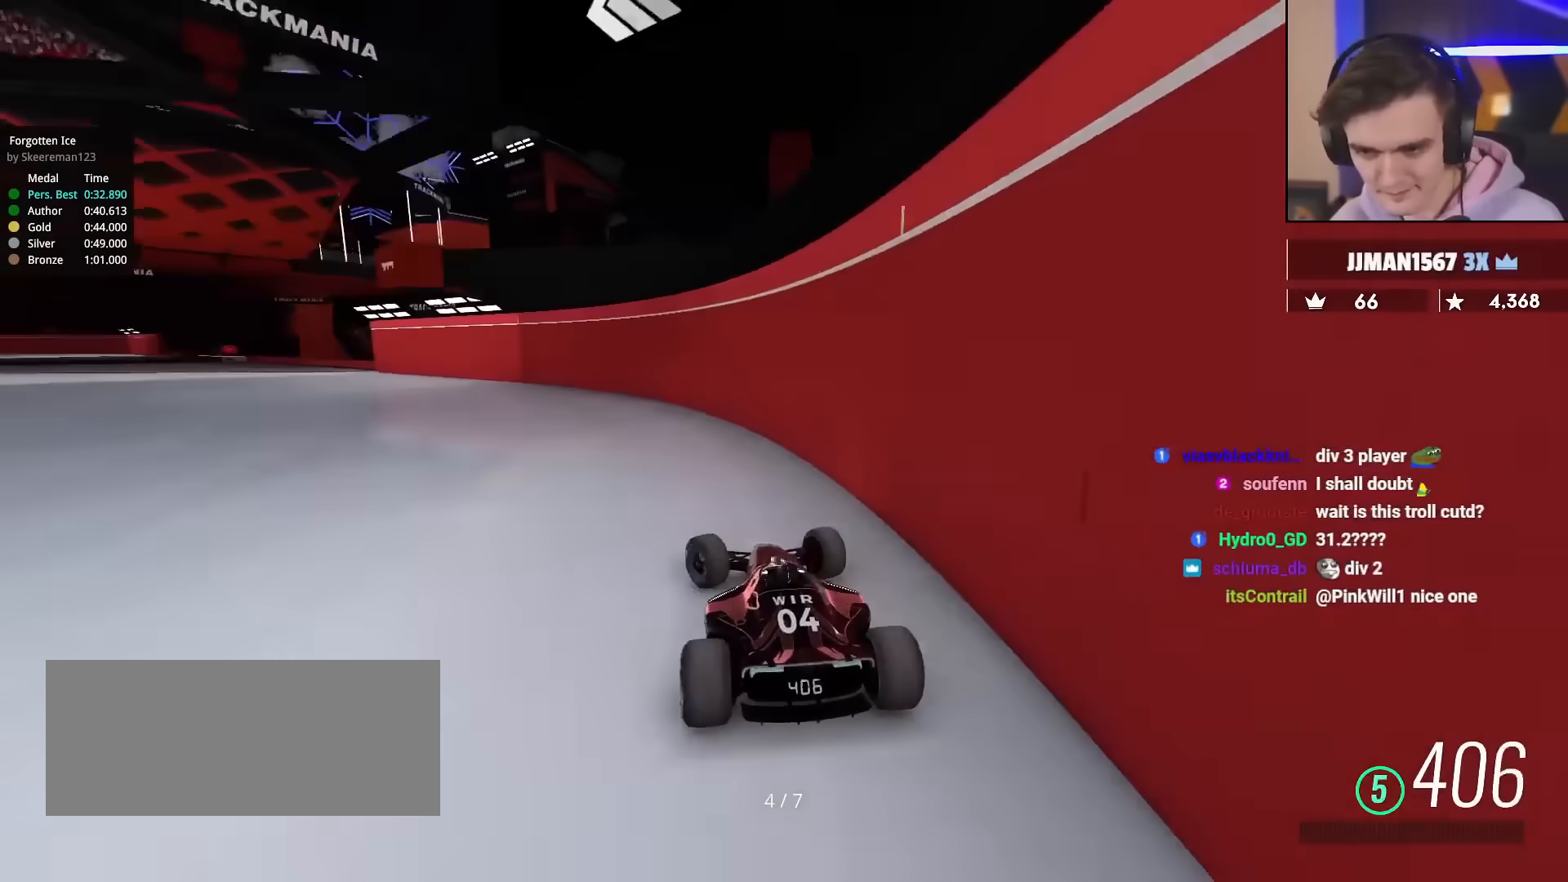
{"keys": ["up"], "events": [[200, "left", "up"], [300, "left", "down"], [401, "left", "up"]]}
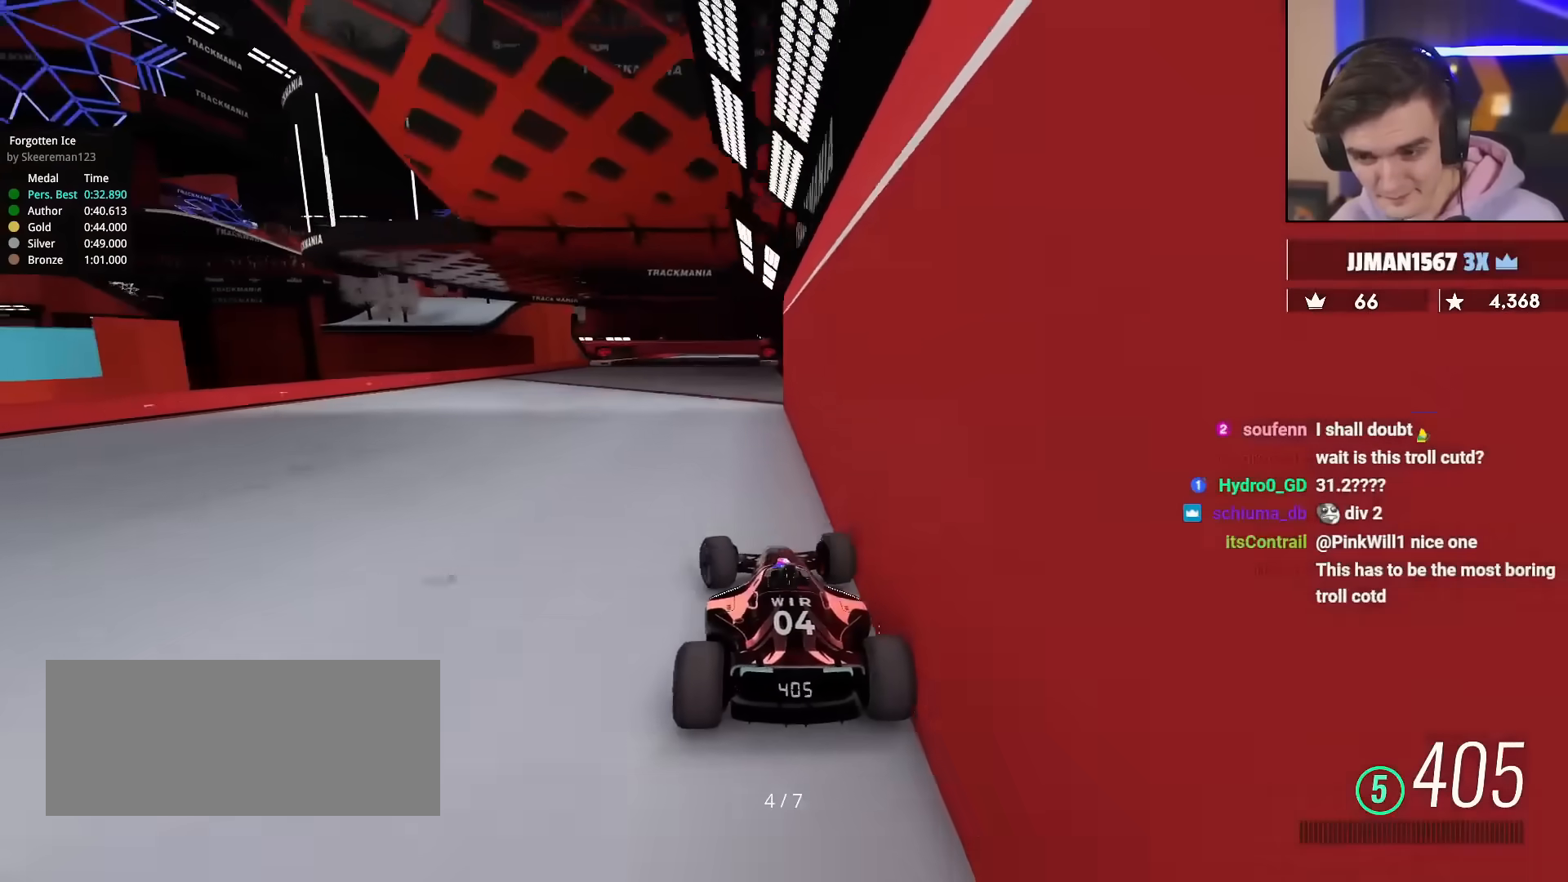
{"keys": ["up"], "events": [[33, "right", "down"], [200, "right", "up"], [300, "left", "down"], [383, "left", "up"]]}
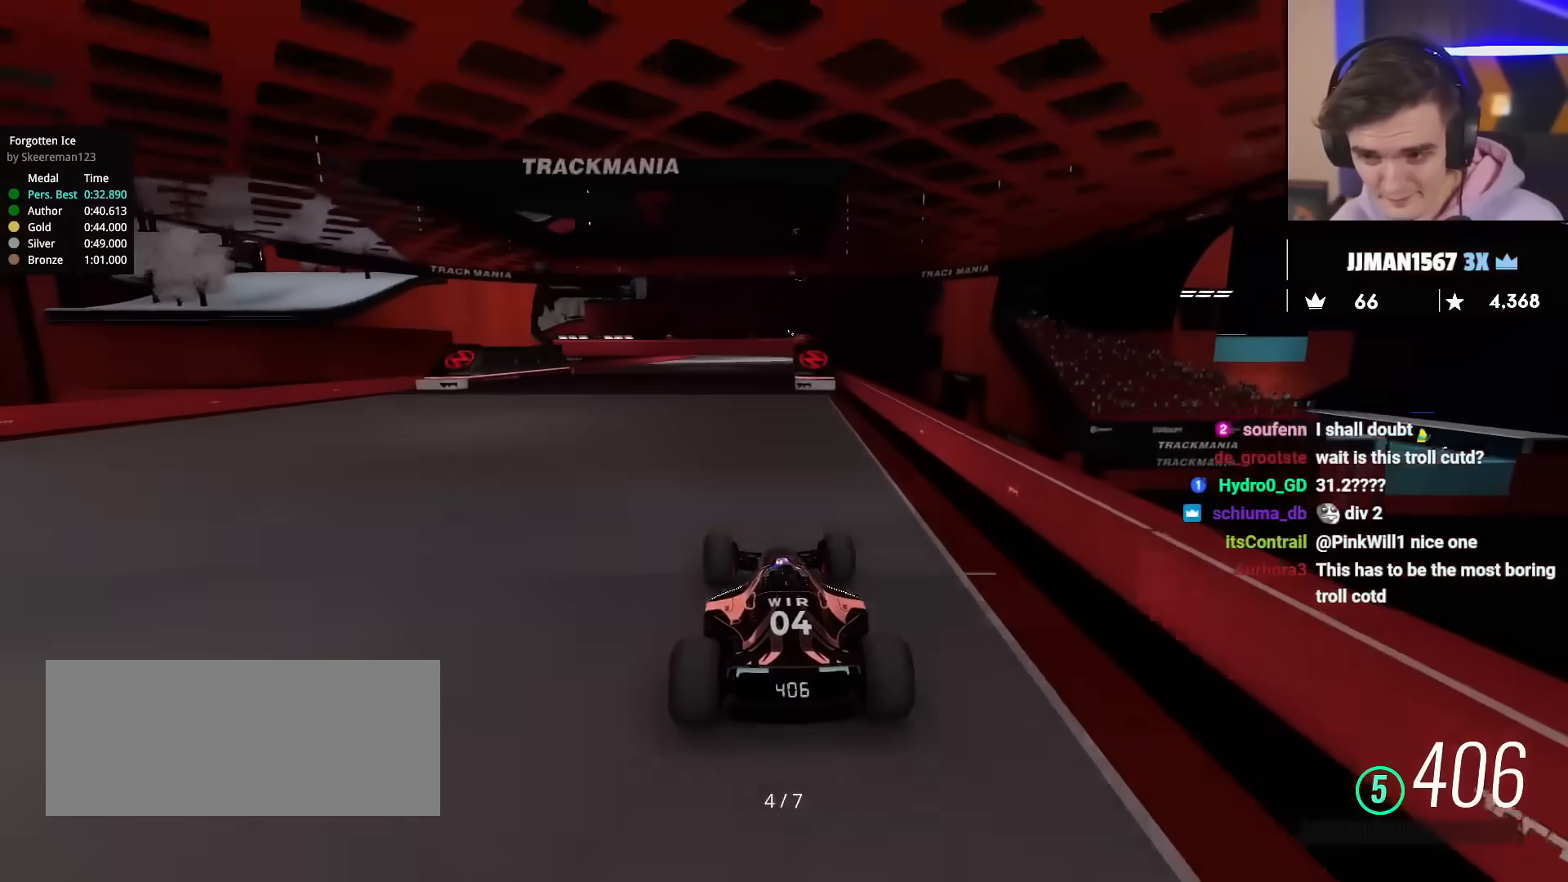
{"keys": ["up"], "events": [[184, "right", "down"], [334, "right", "up"]]}
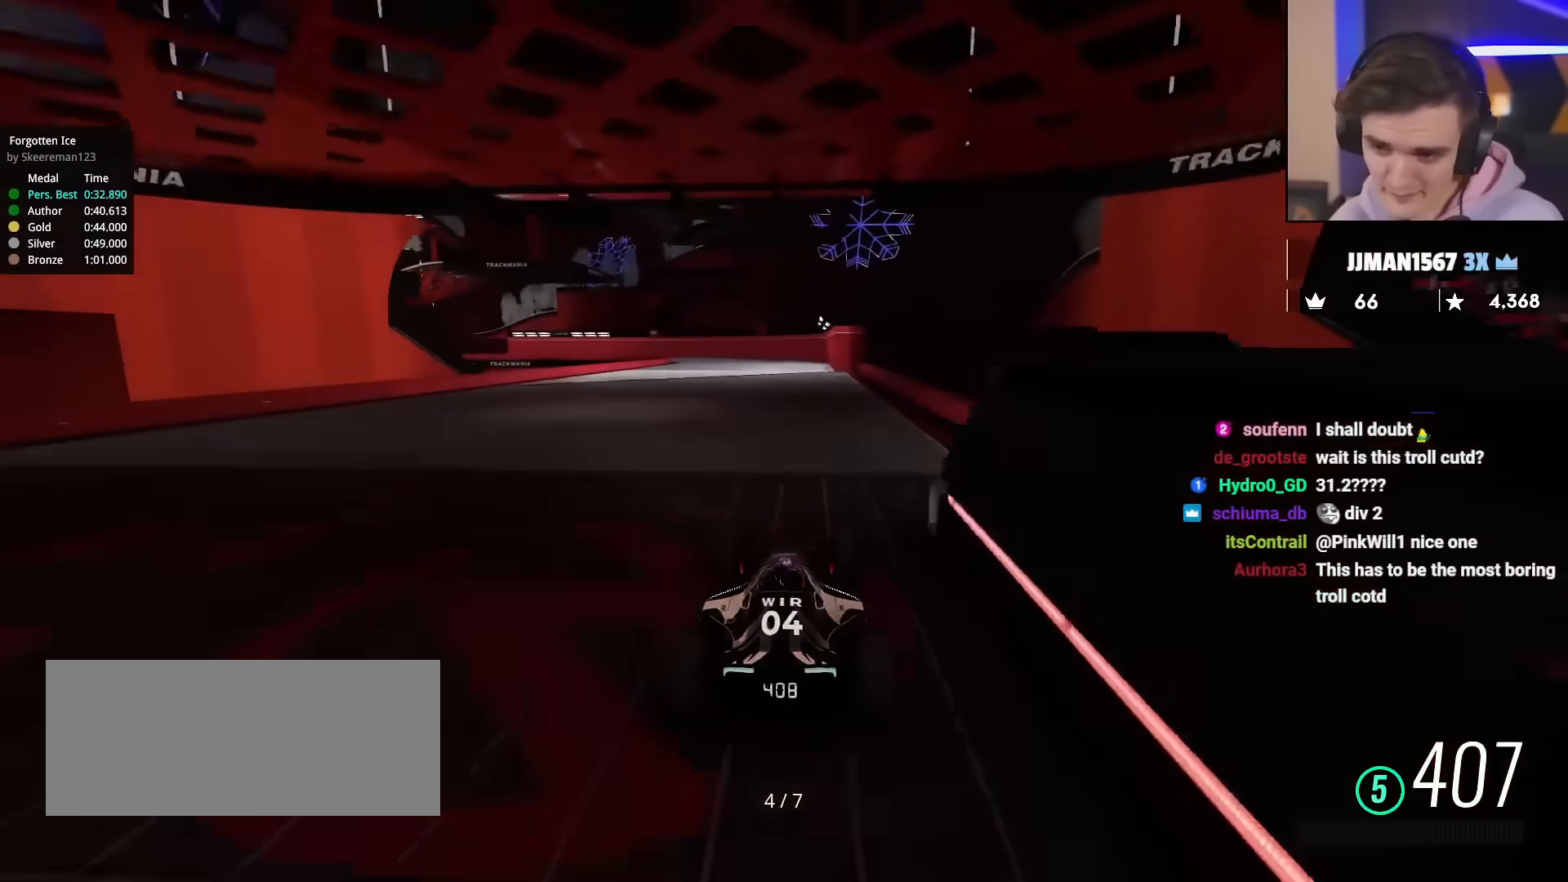
{"keys": ["up"], "events": []}
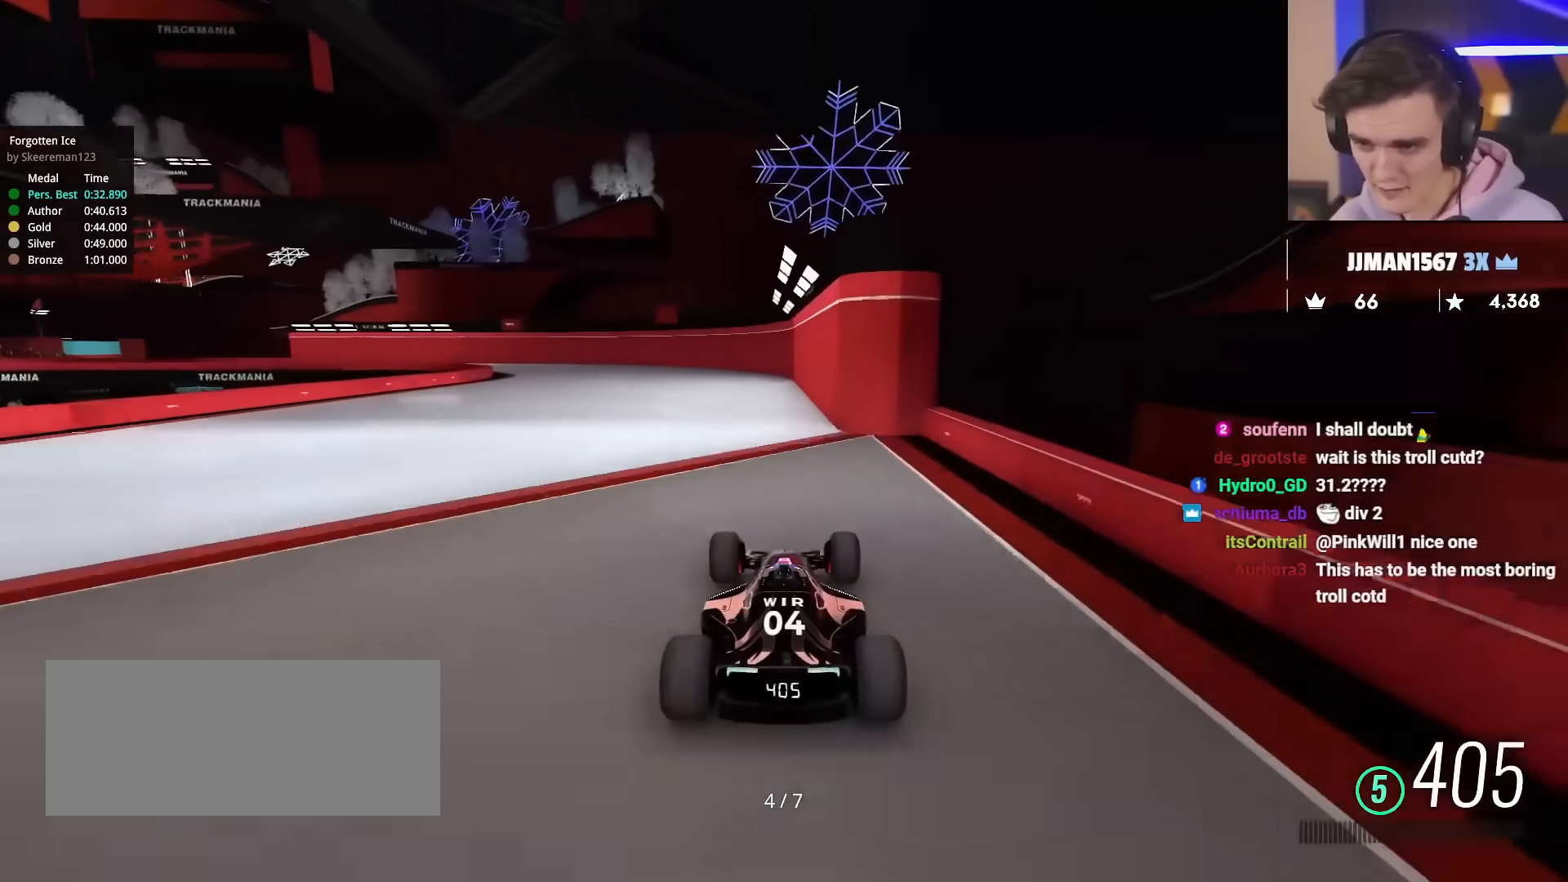
{"keys": ["left", "up"], "events": [[217, "left", "down"], [267, "left", "up"], [367, "left", "down"]]}
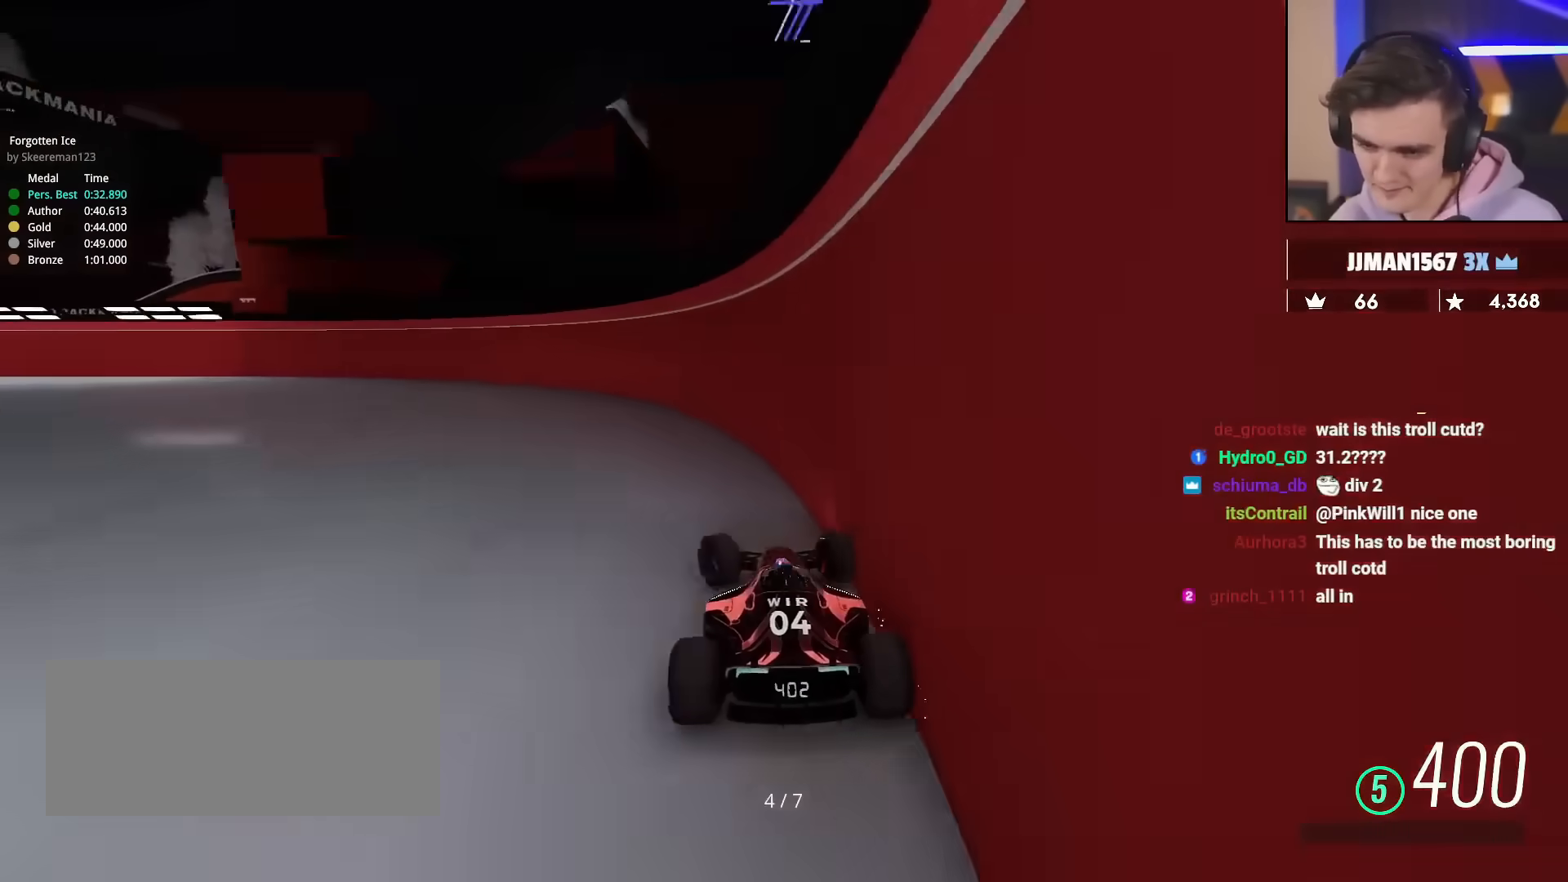
{"keys": ["left", "up"], "events": []}
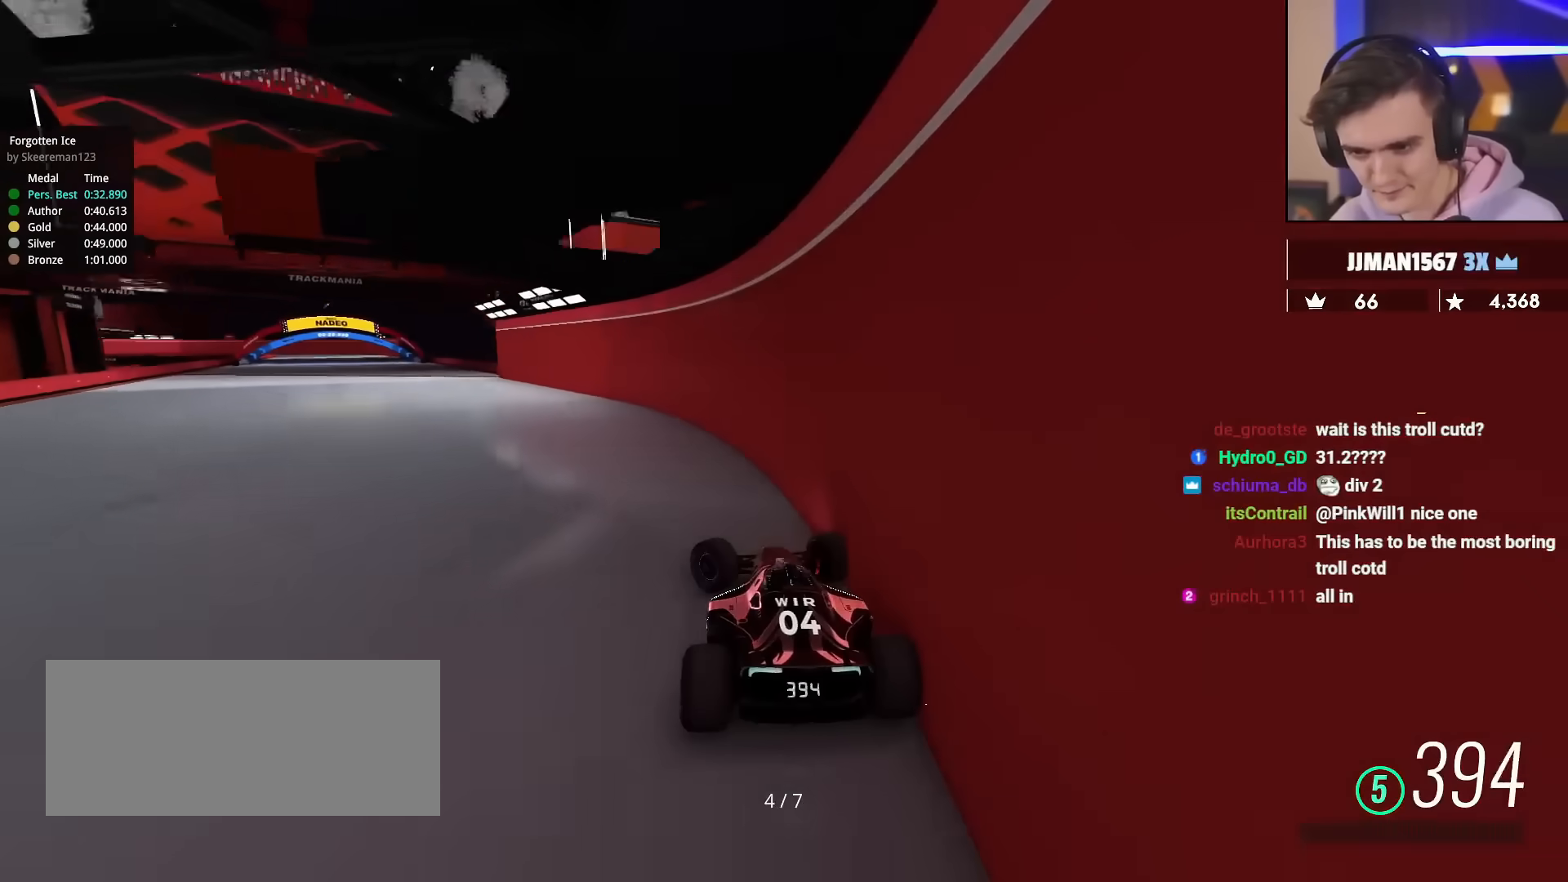
{"keys": ["right", "up"], "events": [[334, "left", "up"], [434, "right", "down"]]}
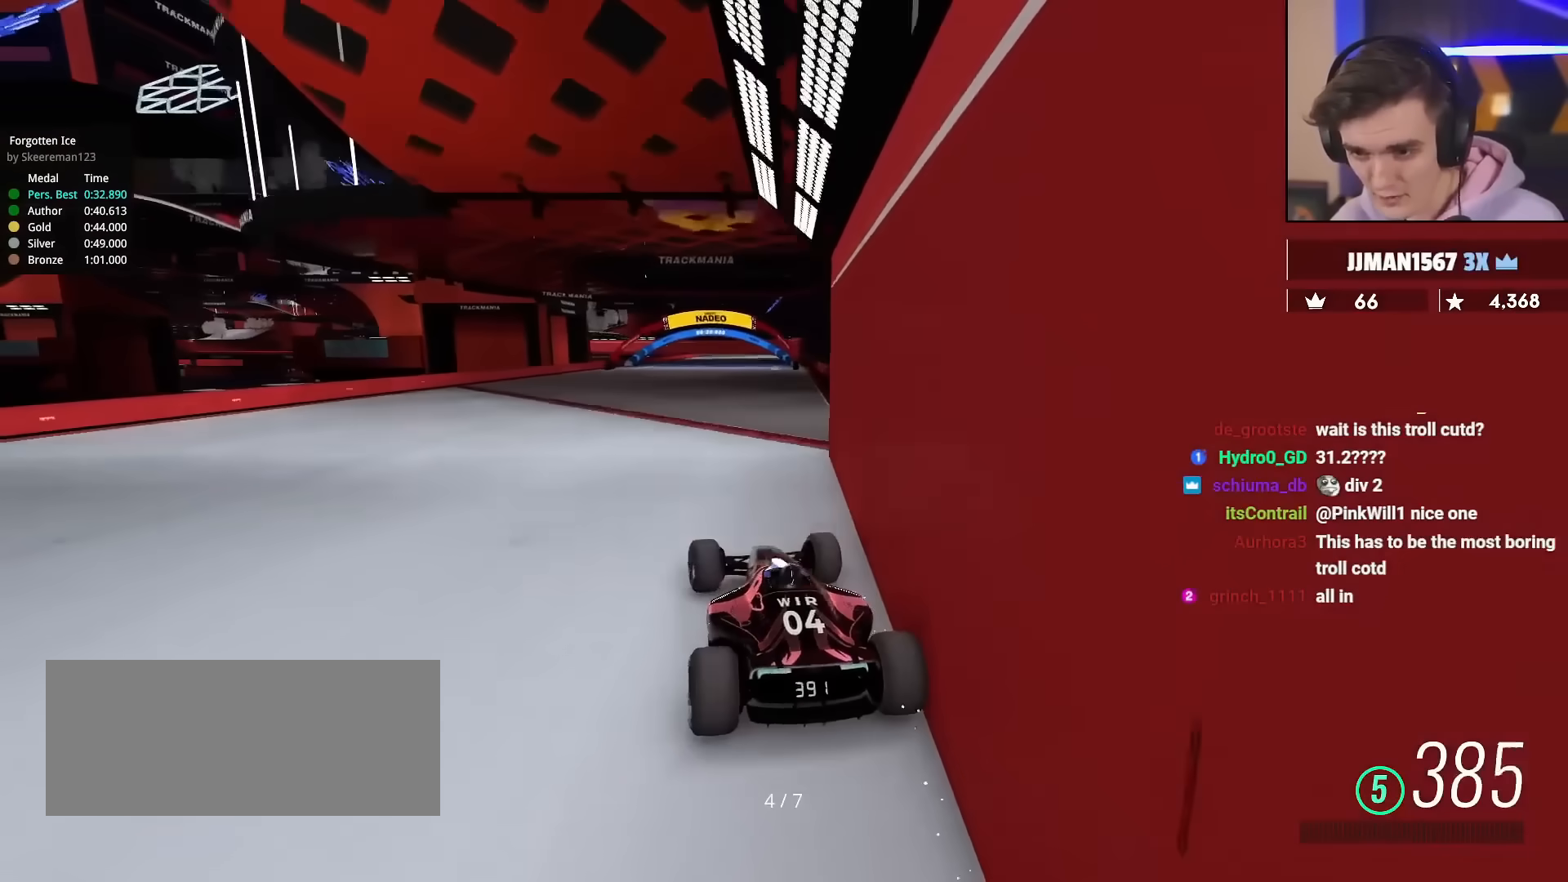
{"keys": ["up"], "events": [[317, "right", "up"]]}
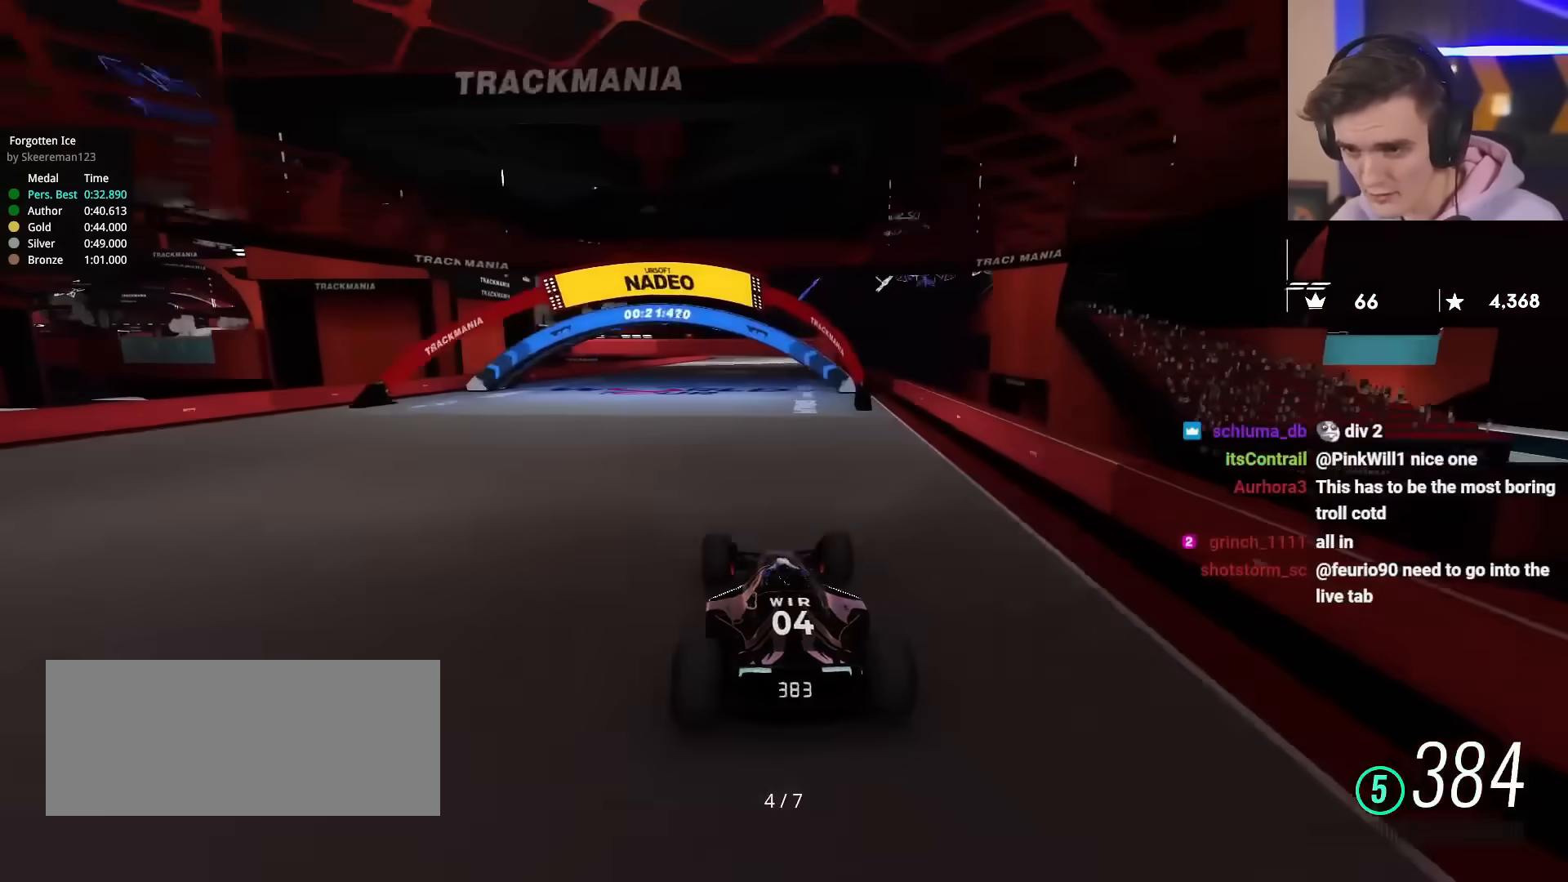
{"keys": ["up"], "events": []}
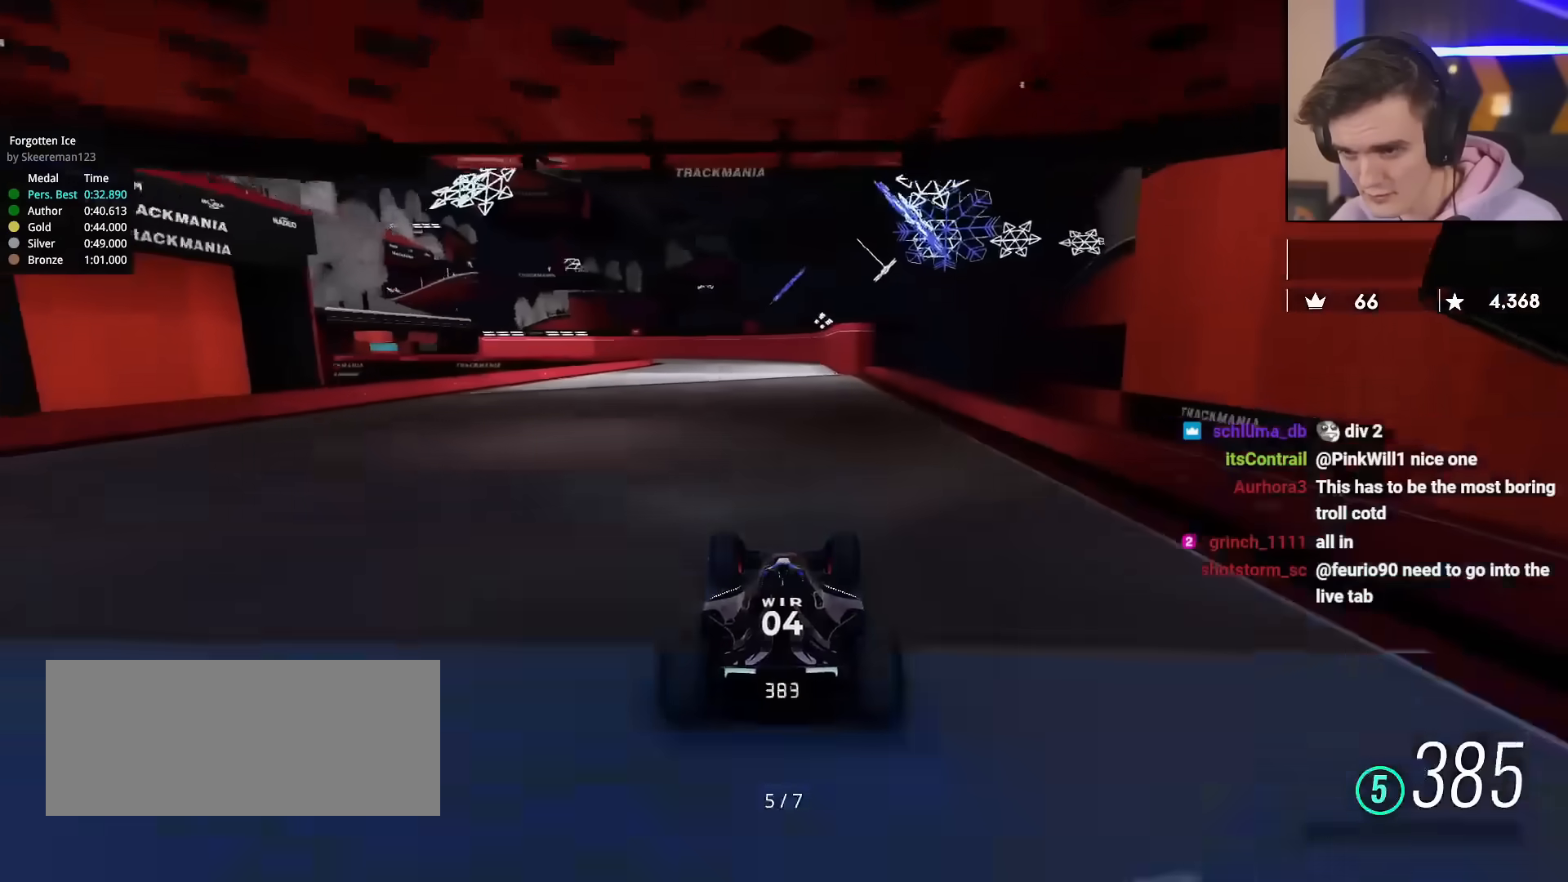
{"keys": ["up"], "events": [[150, "right", "down"], [300, "right", "up"], [400, "left", "down"], [484, "left", "up"]]}
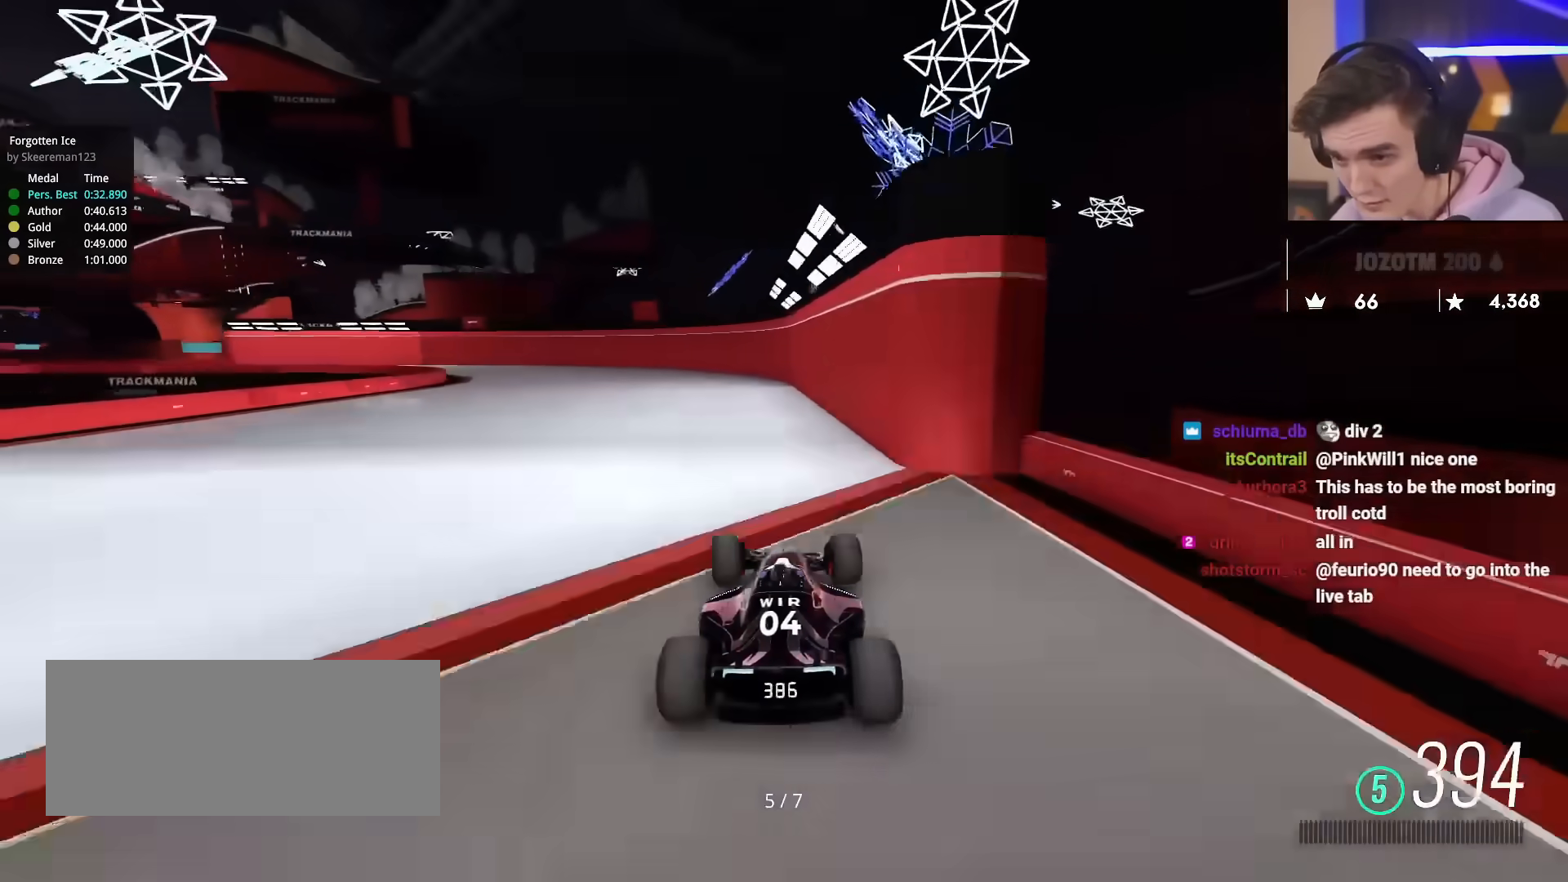
{"keys": ["left", "up"], "events": [[134, "left", "down"], [217, "left", "up"], [267, "left", "down"]]}
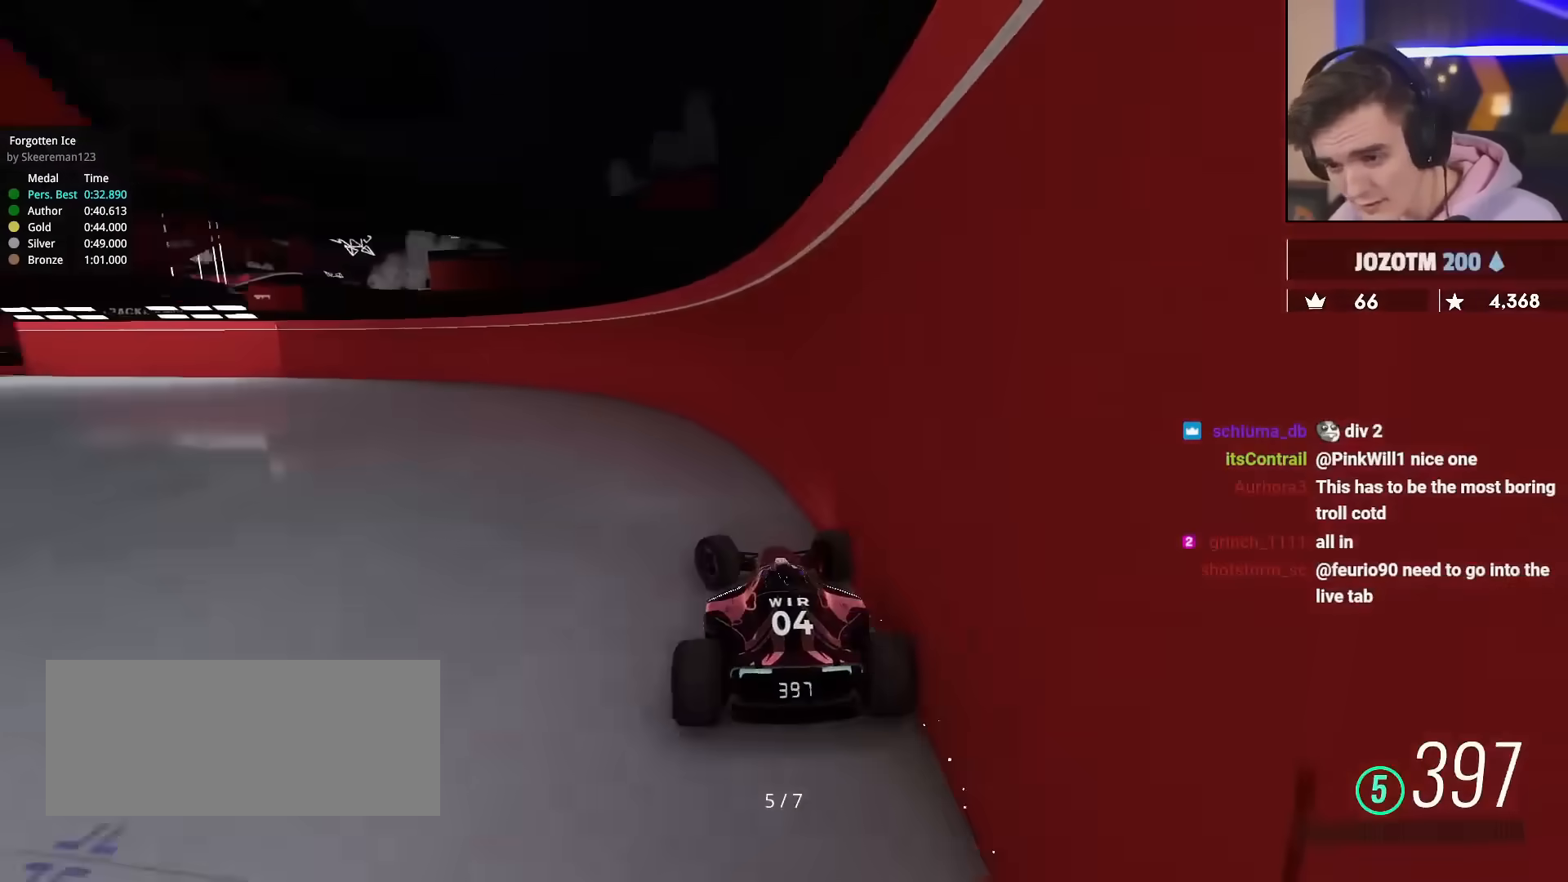
{"keys": ["left", "up"], "events": []}
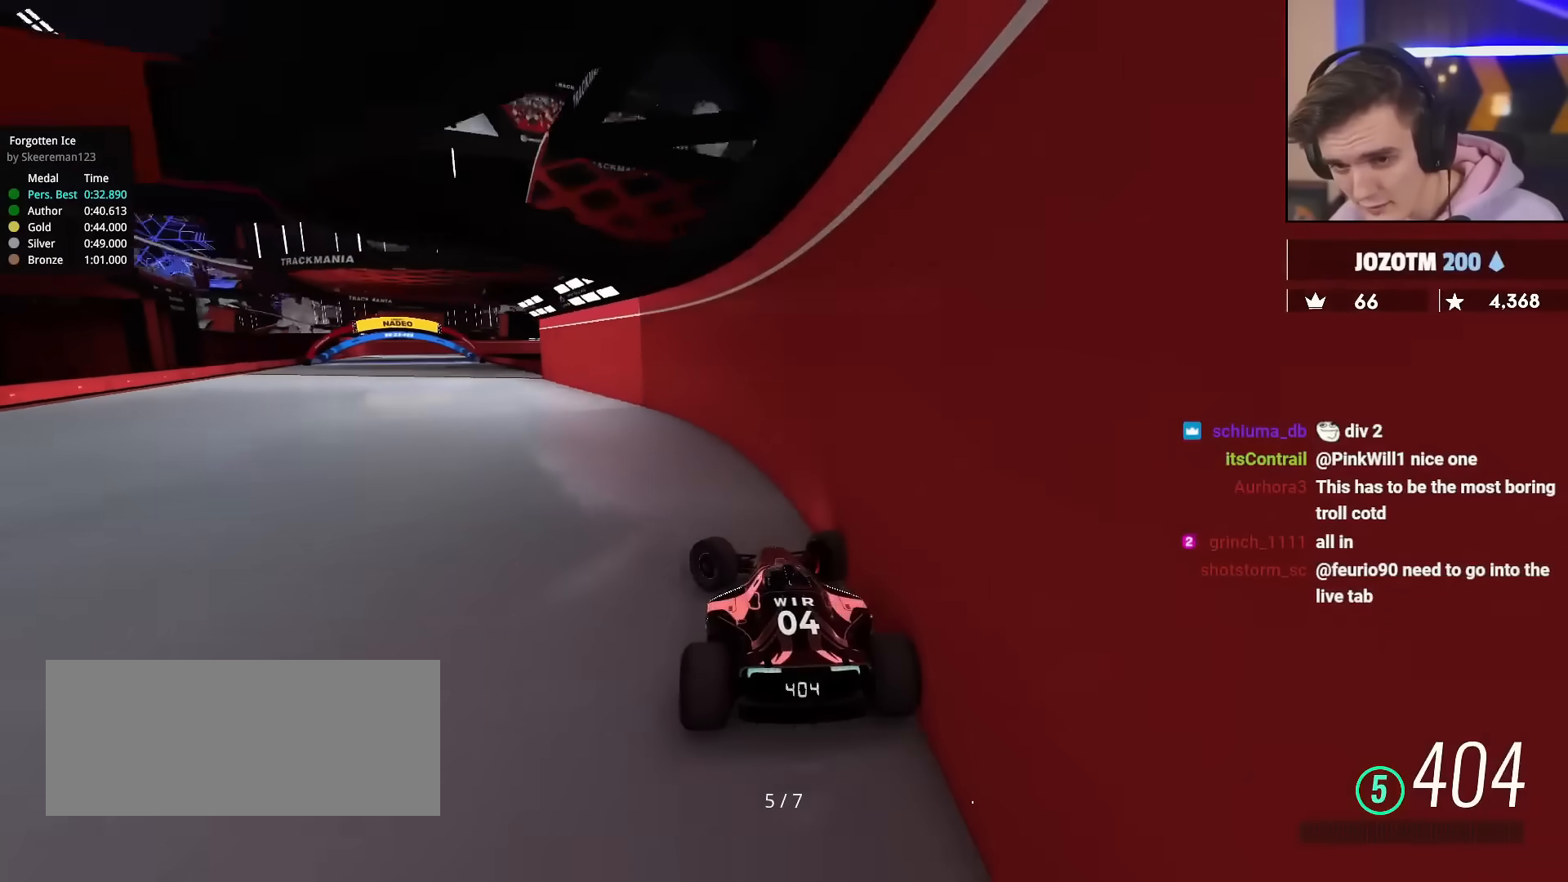
{"keys": ["right", "up"], "events": [[301, "left", "up"], [351, "right", "down"]]}
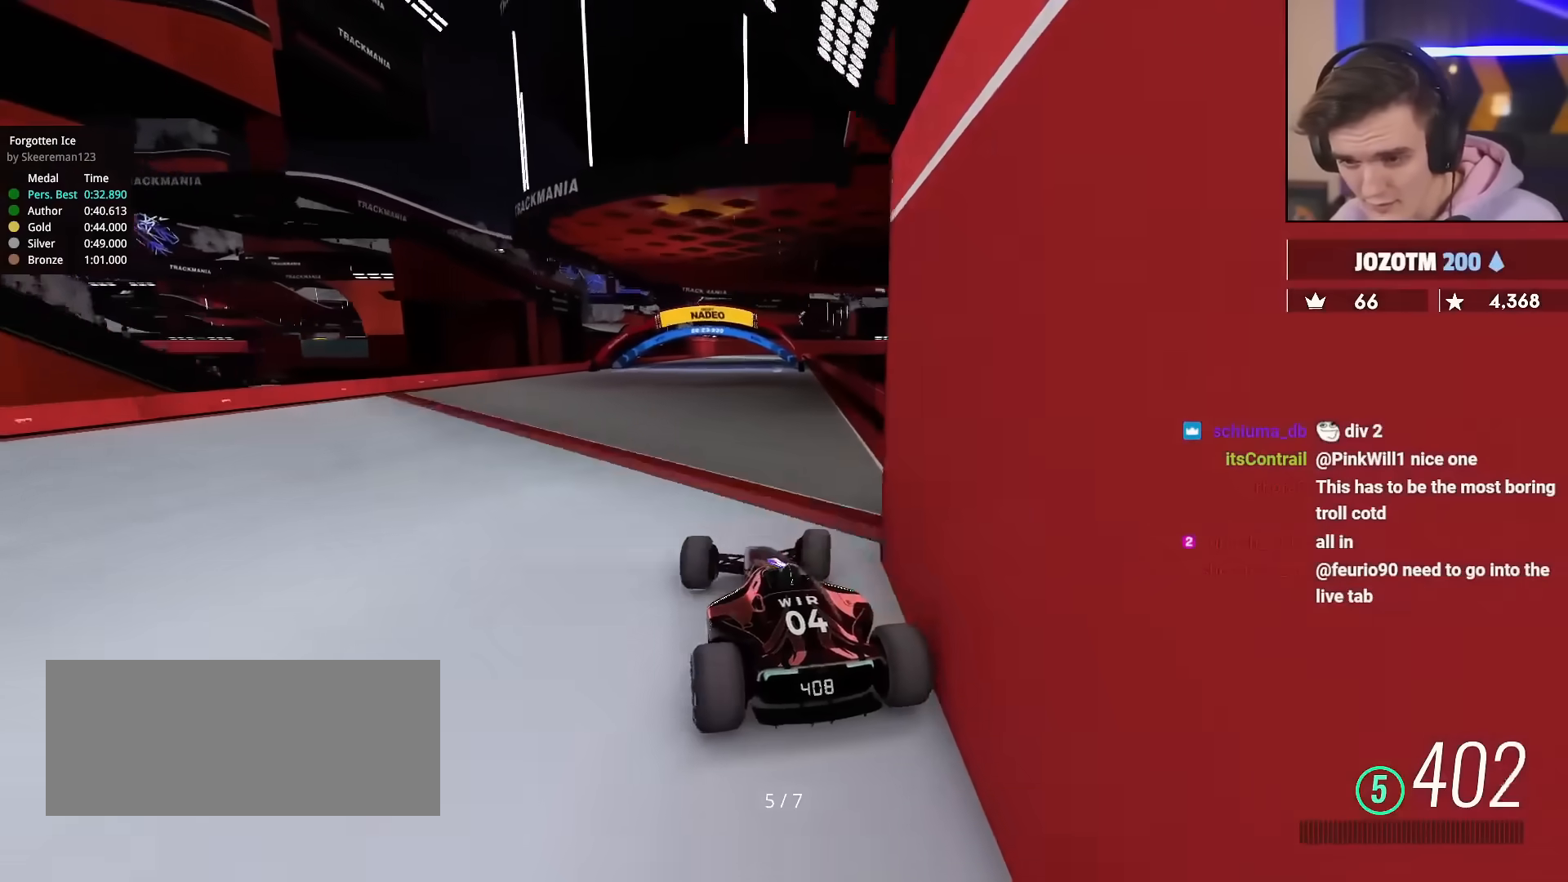
{"keys": ["up"], "events": [[267, "right", "up"]]}
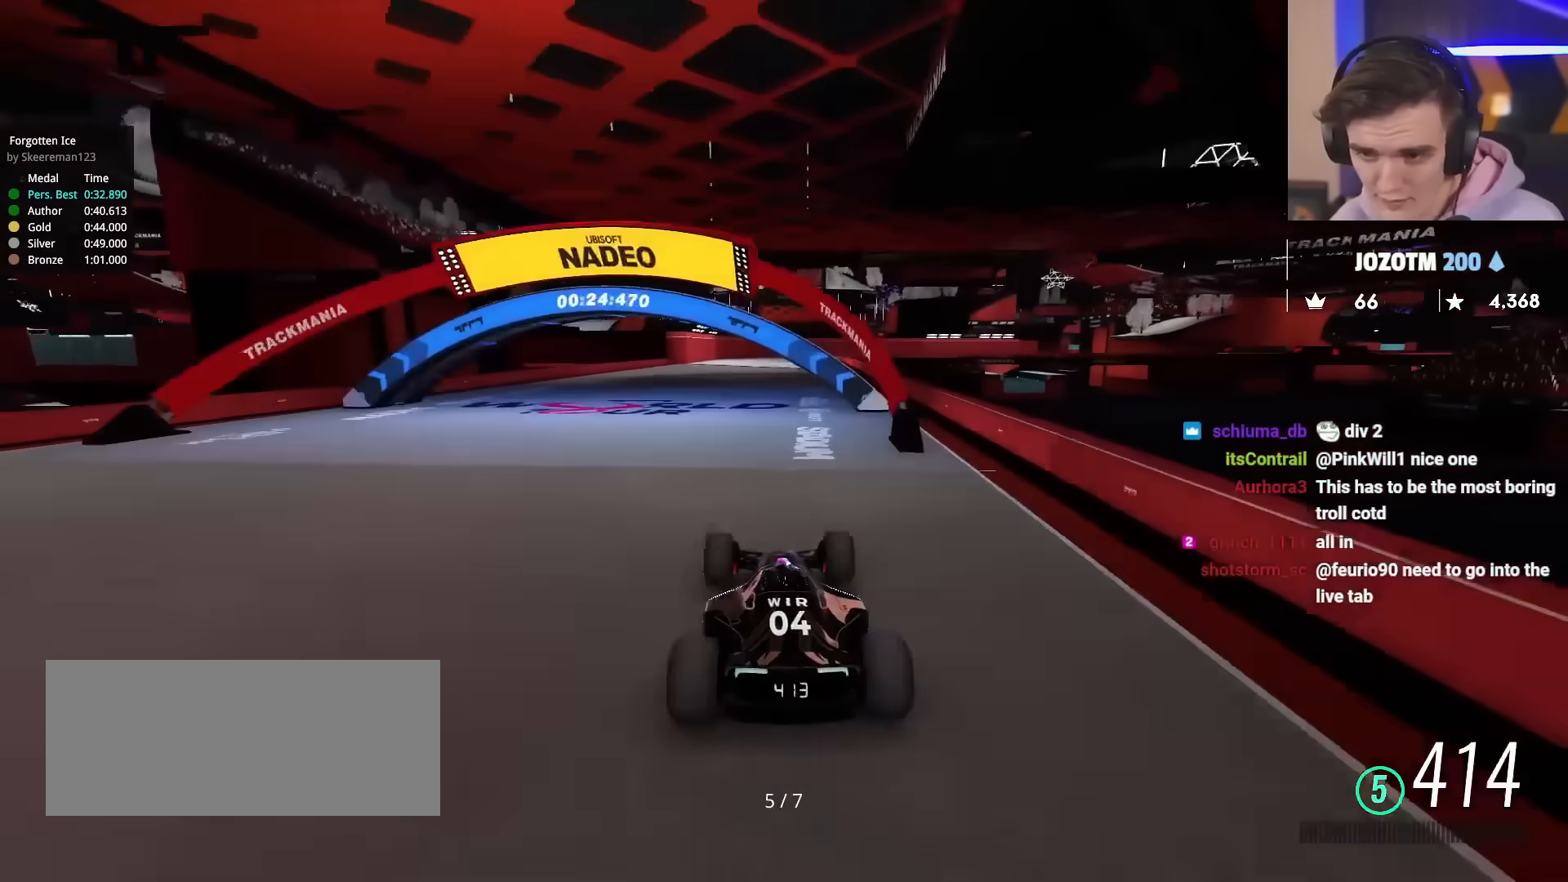
{"keys": ["up"], "events": [[50, "left", "down"], [184, "left", "up"], [284, "left", "down"], [418, "left", "up"]]}
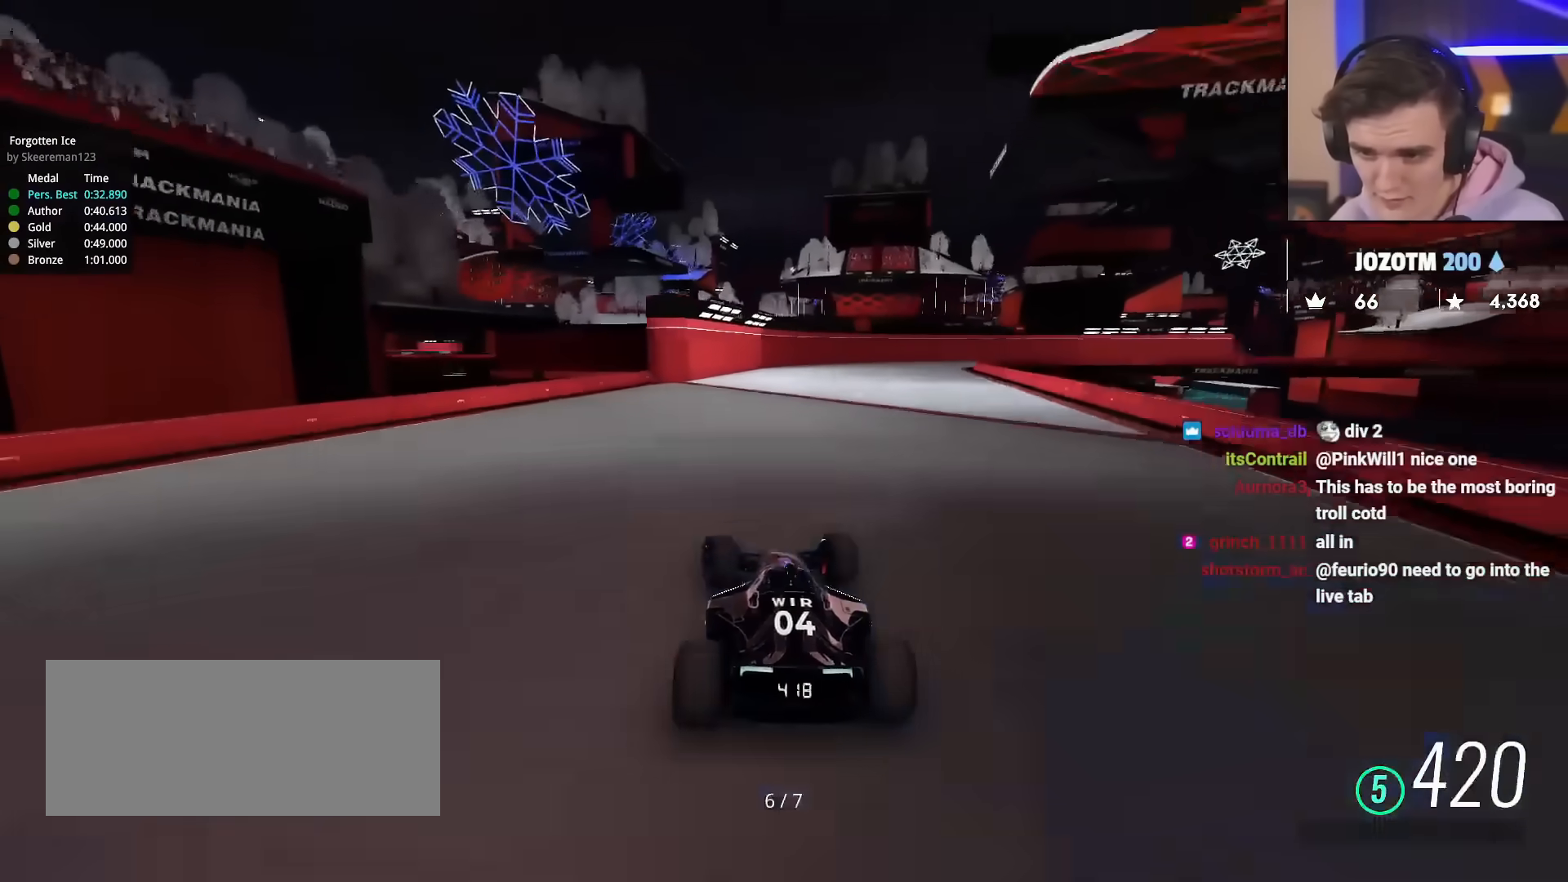
{"keys": ["up"], "events": [[17, "right", "down"], [150, "right", "up"], [300, "right", "down"], [434, "right", "up"]]}
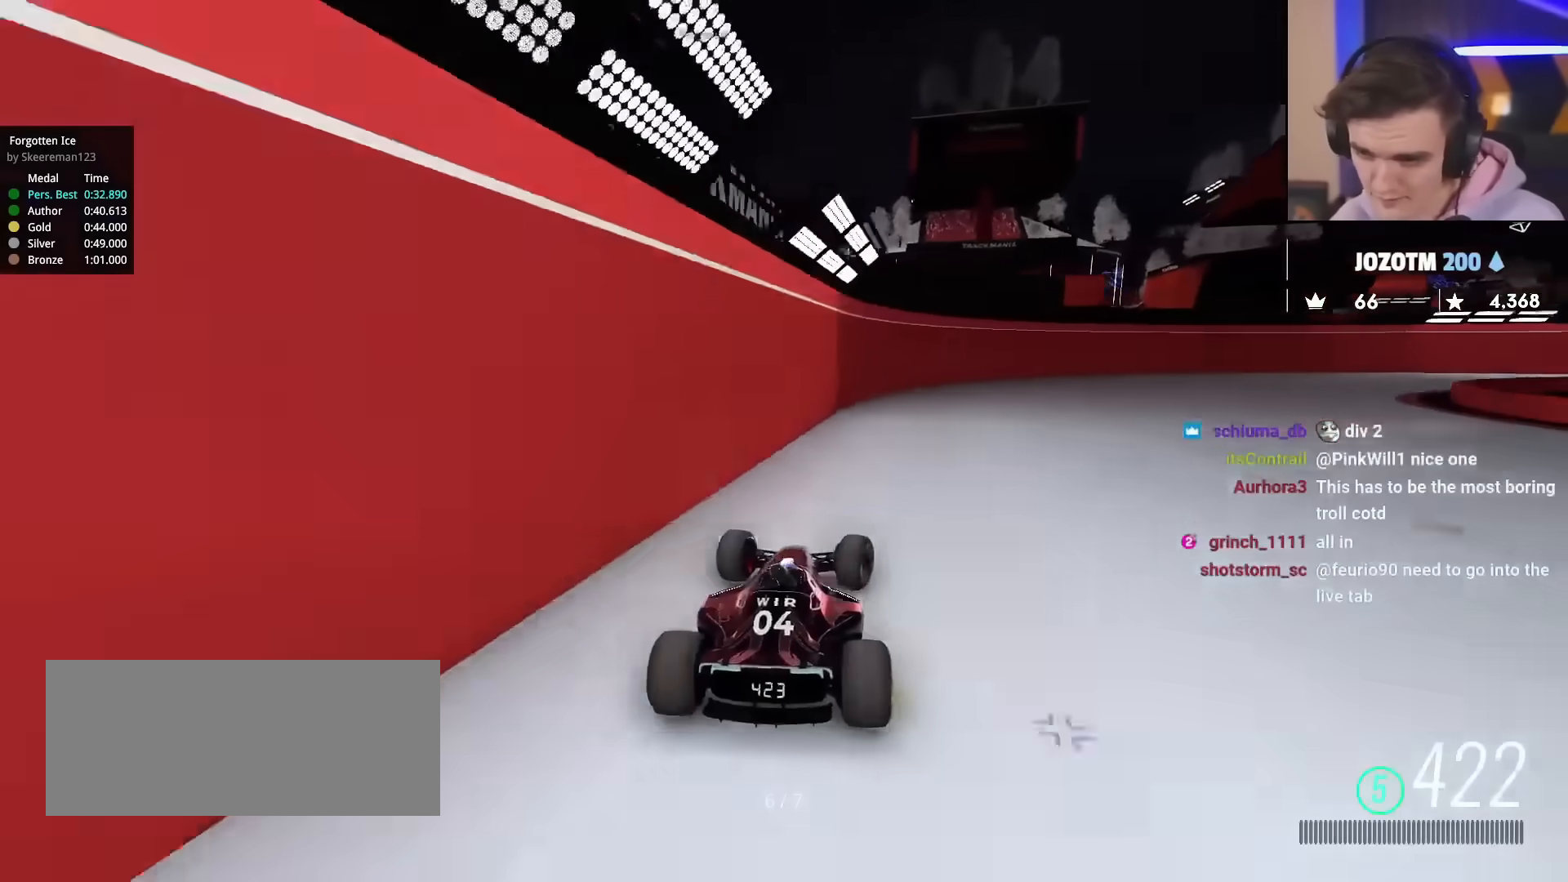
{"keys": ["up"], "events": [[84, "right", "down"], [401, "right", "up"]]}
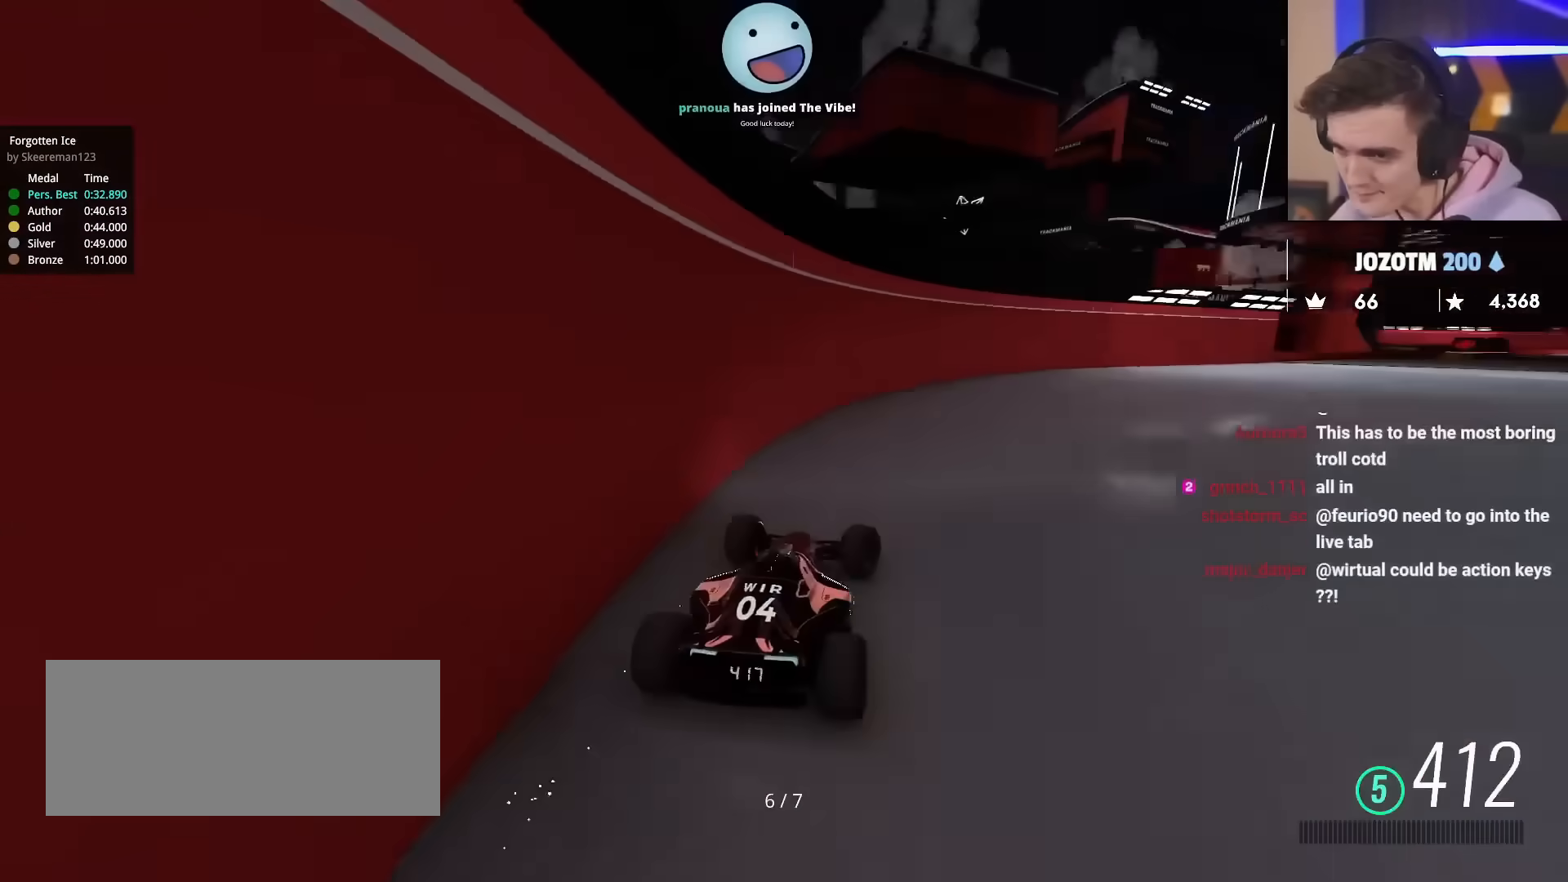
{"keys": ["up"], "events": [[50, "right", "down"], [284, "right", "up"]]}
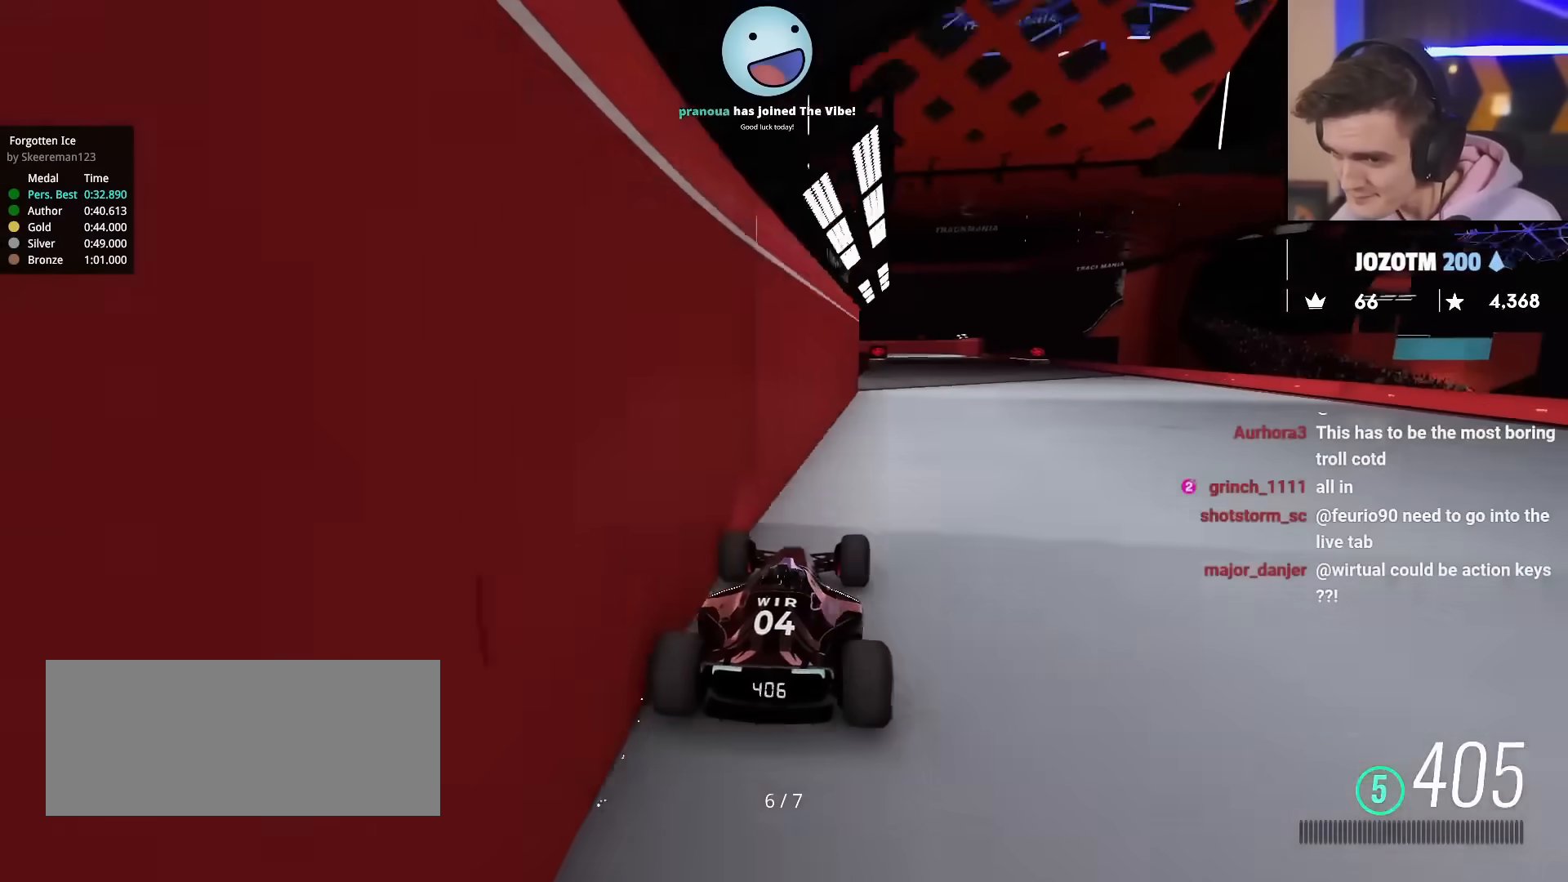
{"keys": ["left", "up"], "events": [[251, "left", "down"]]}
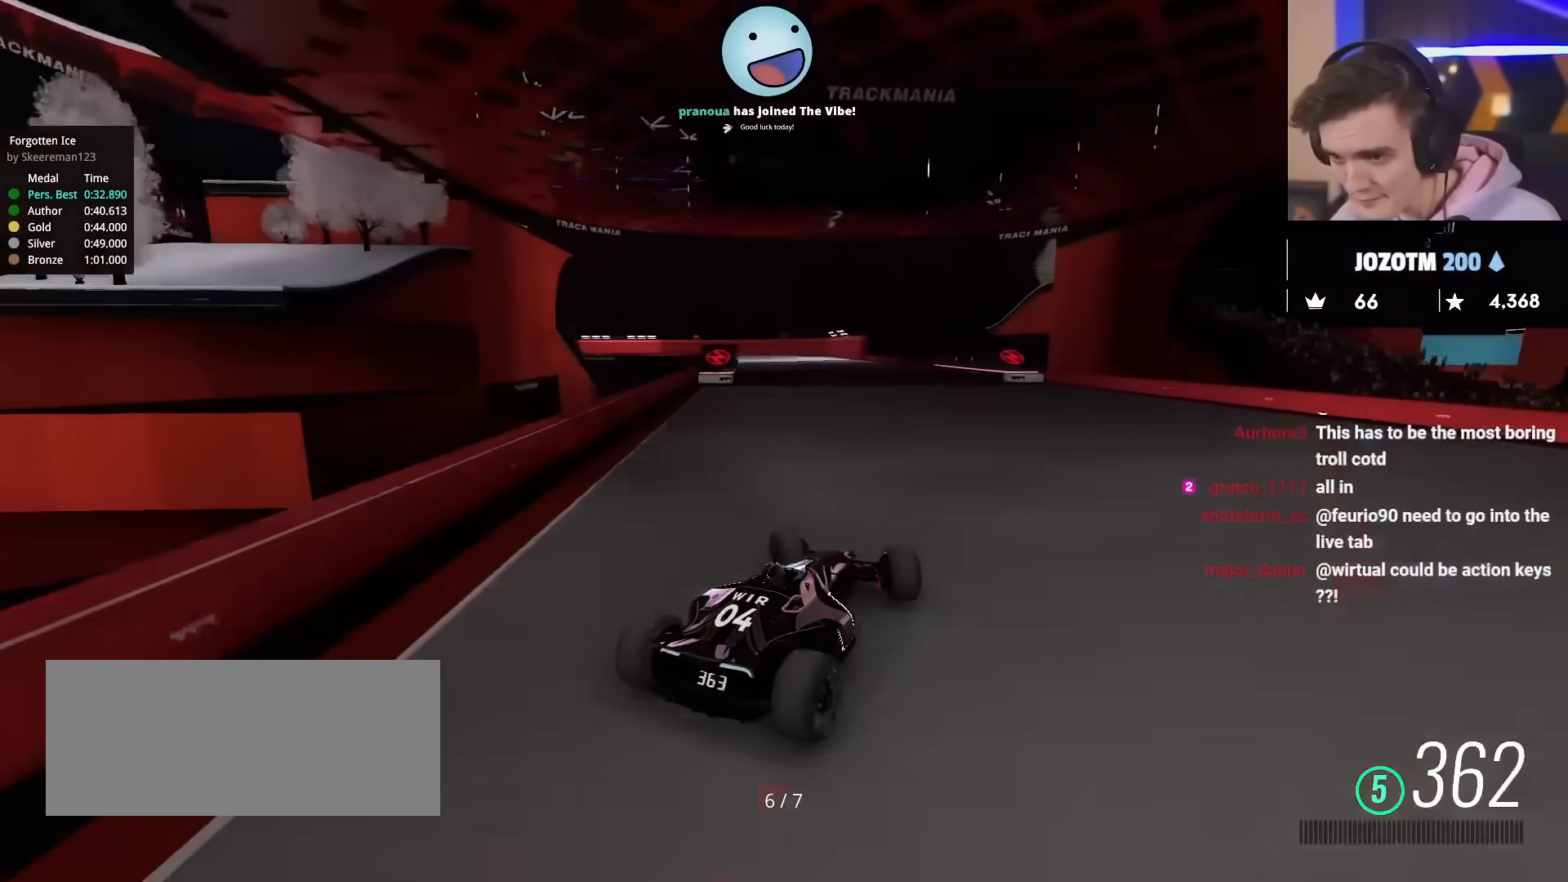
{"keys": ["up"], "events": [[317, "left", "up"], [367, "left", "down"], [400, "left", "up"]]}
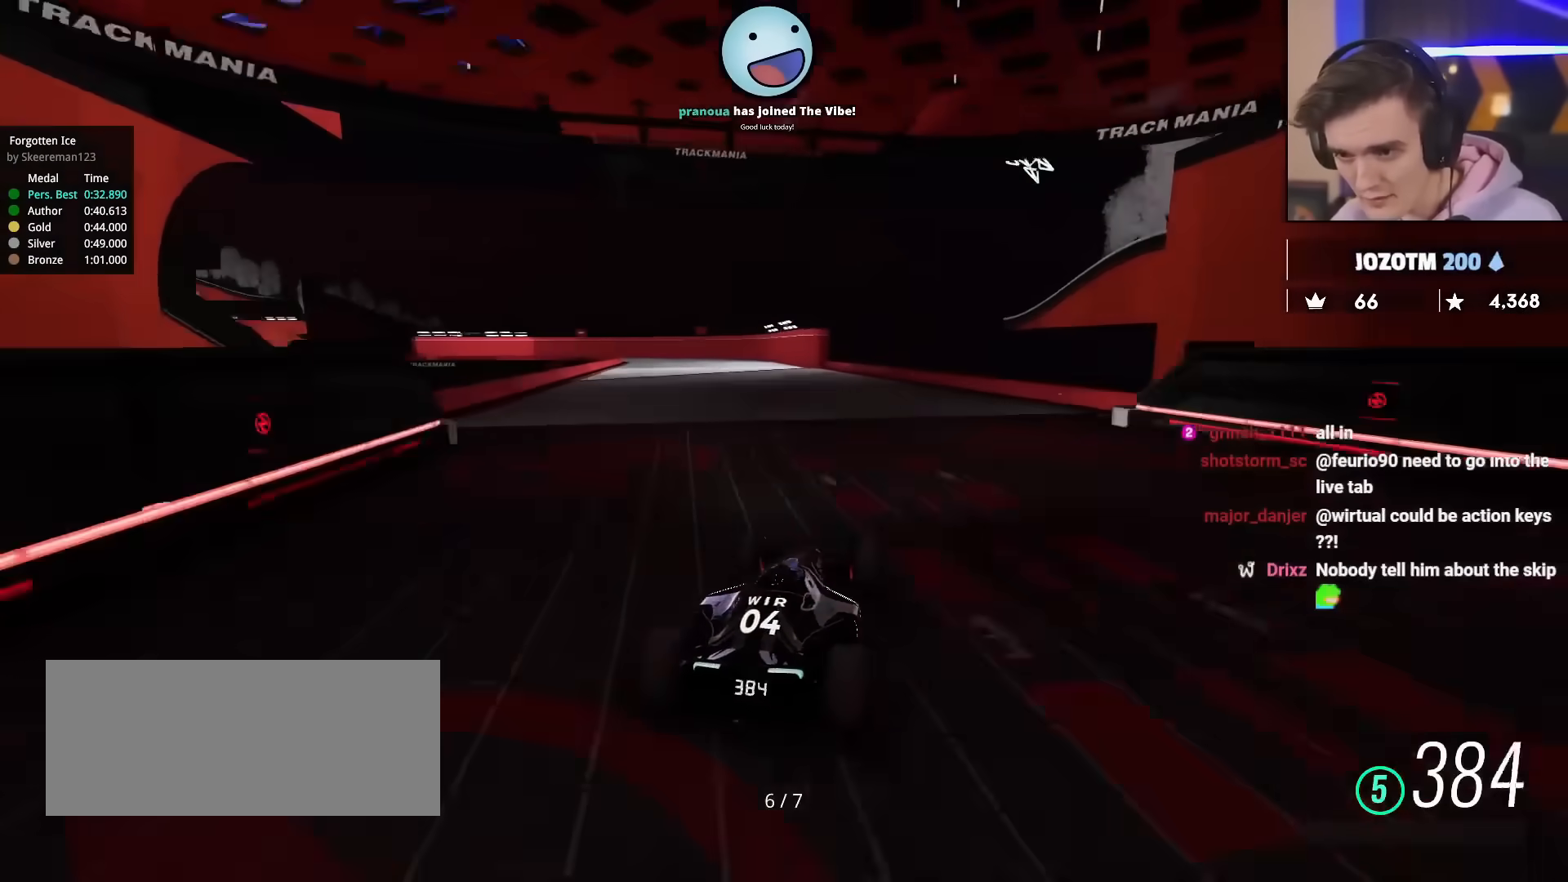
{"keys": ["left", "up"], "events": [[101, "left", "down"], [184, "left", "up"], [284, "left", "down"], [418, "left", "up"], [468, "left", "down"]]}
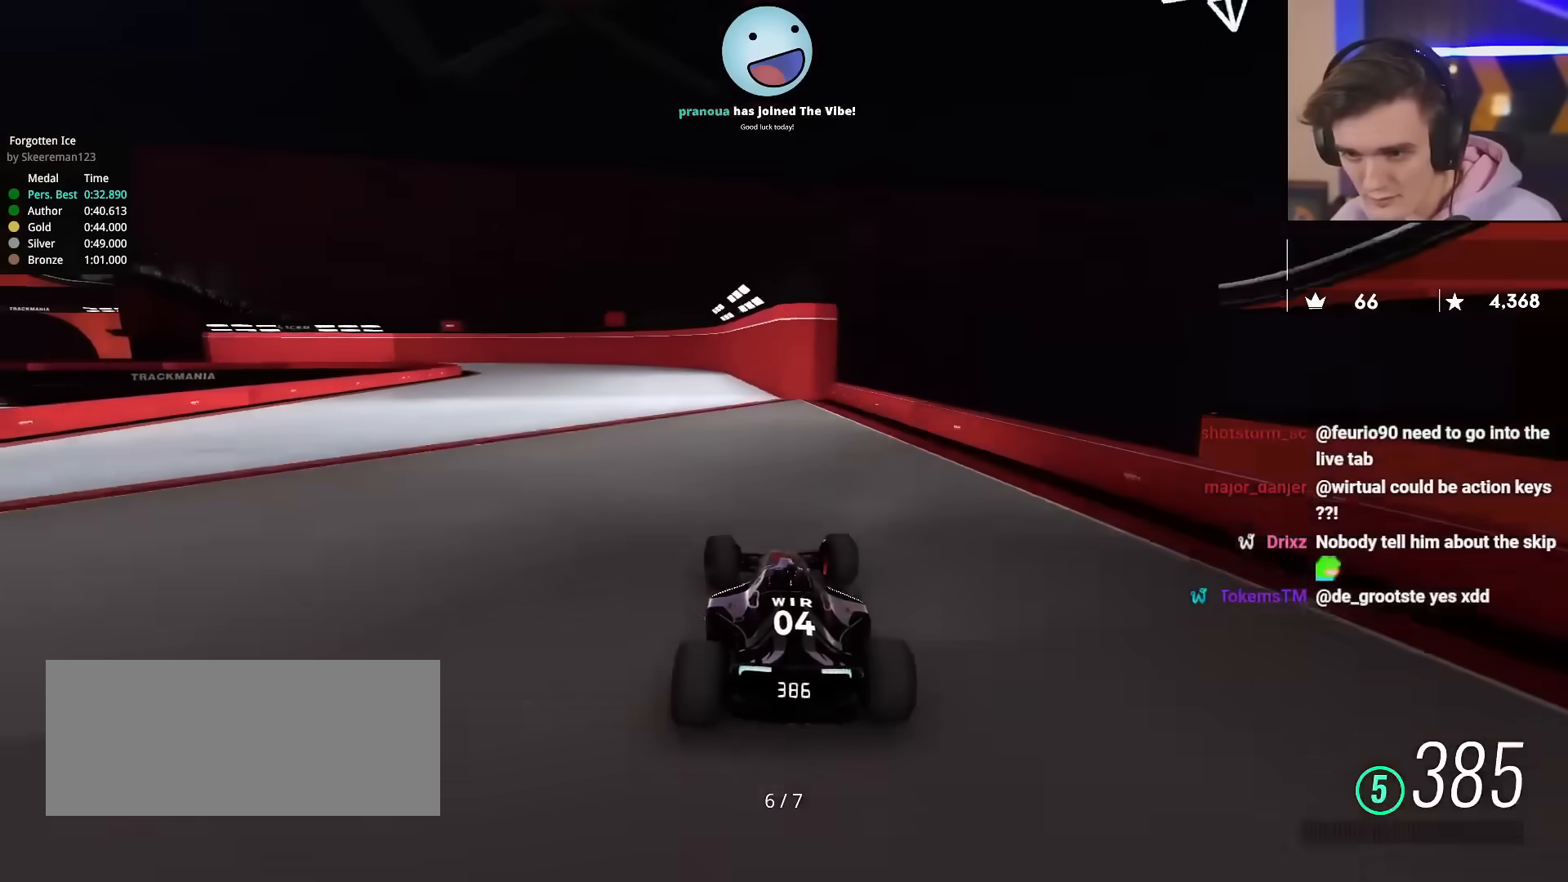
{"keys": ["left", "up"], "events": [[17, "left", "up"], [100, "right", "down"], [250, "right", "up"], [350, "left", "down"]]}
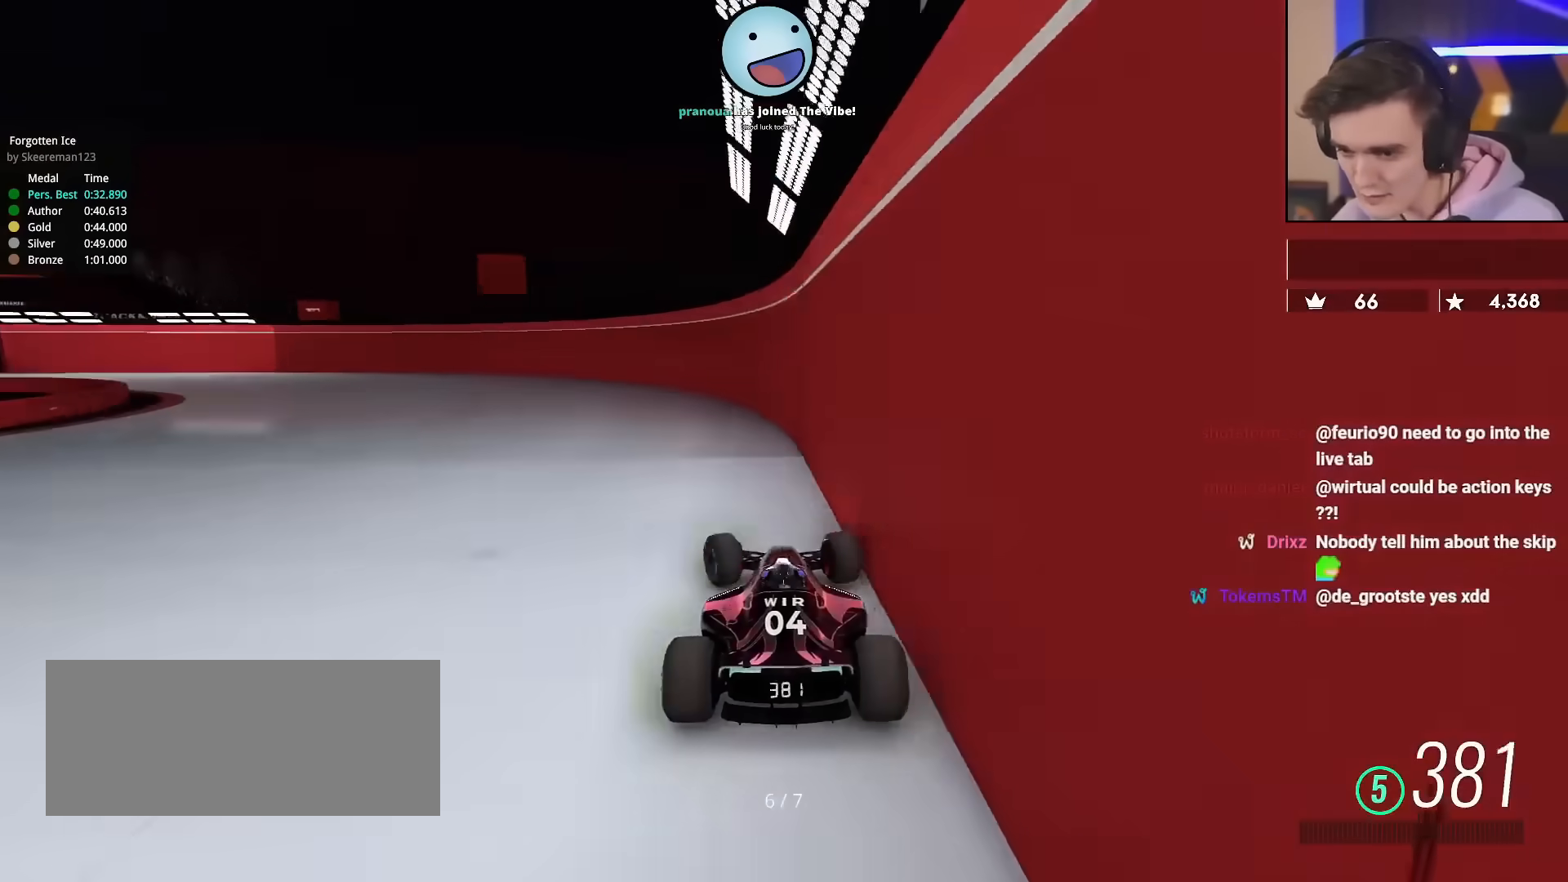
{"keys": ["left", "up"], "events": []}